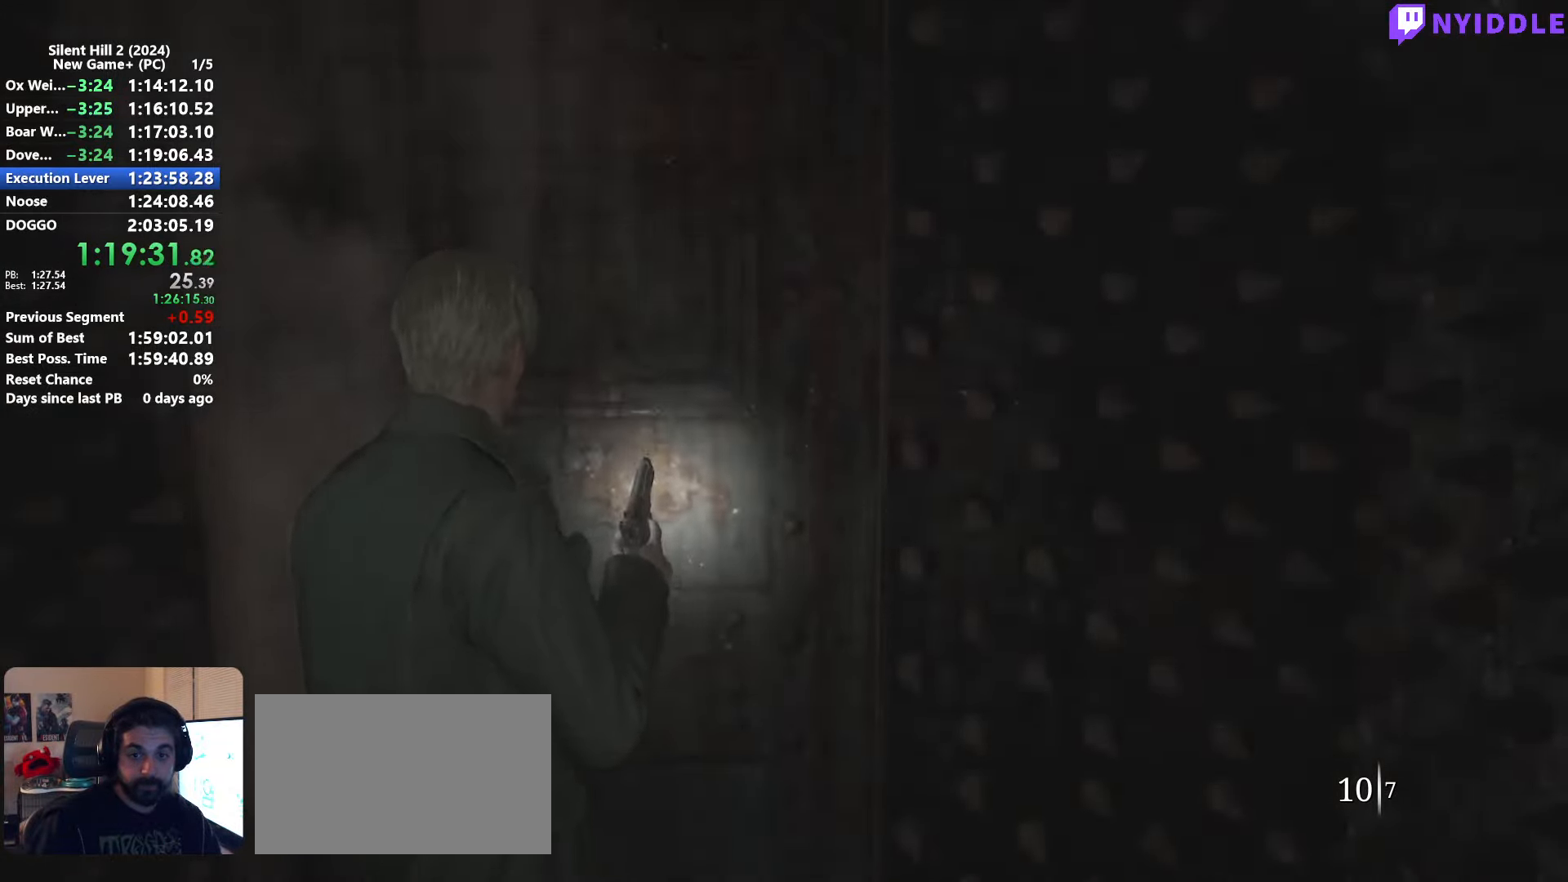
Gameplay with keyboard and mouse; each line is a JSON object with the keys and mouse buttons held at the frame after it. "events" lists presses ("down") and releases ("up") of "1", "2", "3", "4", "5", "a", "alt", "c", "ctrl", "d", "e", "f", "g", "q", "r", "s", "shift", "space", "tab", "v", "w", "x", "z", "mouse_left", "mouse_right", "mouse_mb4", "mouse_wheel_up" and "mouse_wheel_down" between this image and that frame as [ms after this image, input, new state], when the widget could be followed in between. "mouse_left", "mouse_right", "mouse_mb4", "mouse_wheel_up", "mouse_wheel_down" = the "left", "right", "mb4", "wheel_up", "wheel_down" buttons of the "mouse" list. No other keys are recorded. Not read: mouse_move.
{"keys": ["s"], "mouse": [], "events": [[134, "mouse_right", "down"], [134, "w", "up"], [184, "shift", "up"], [267, "mouse_right", "up"], [267, "s", "down"]]}
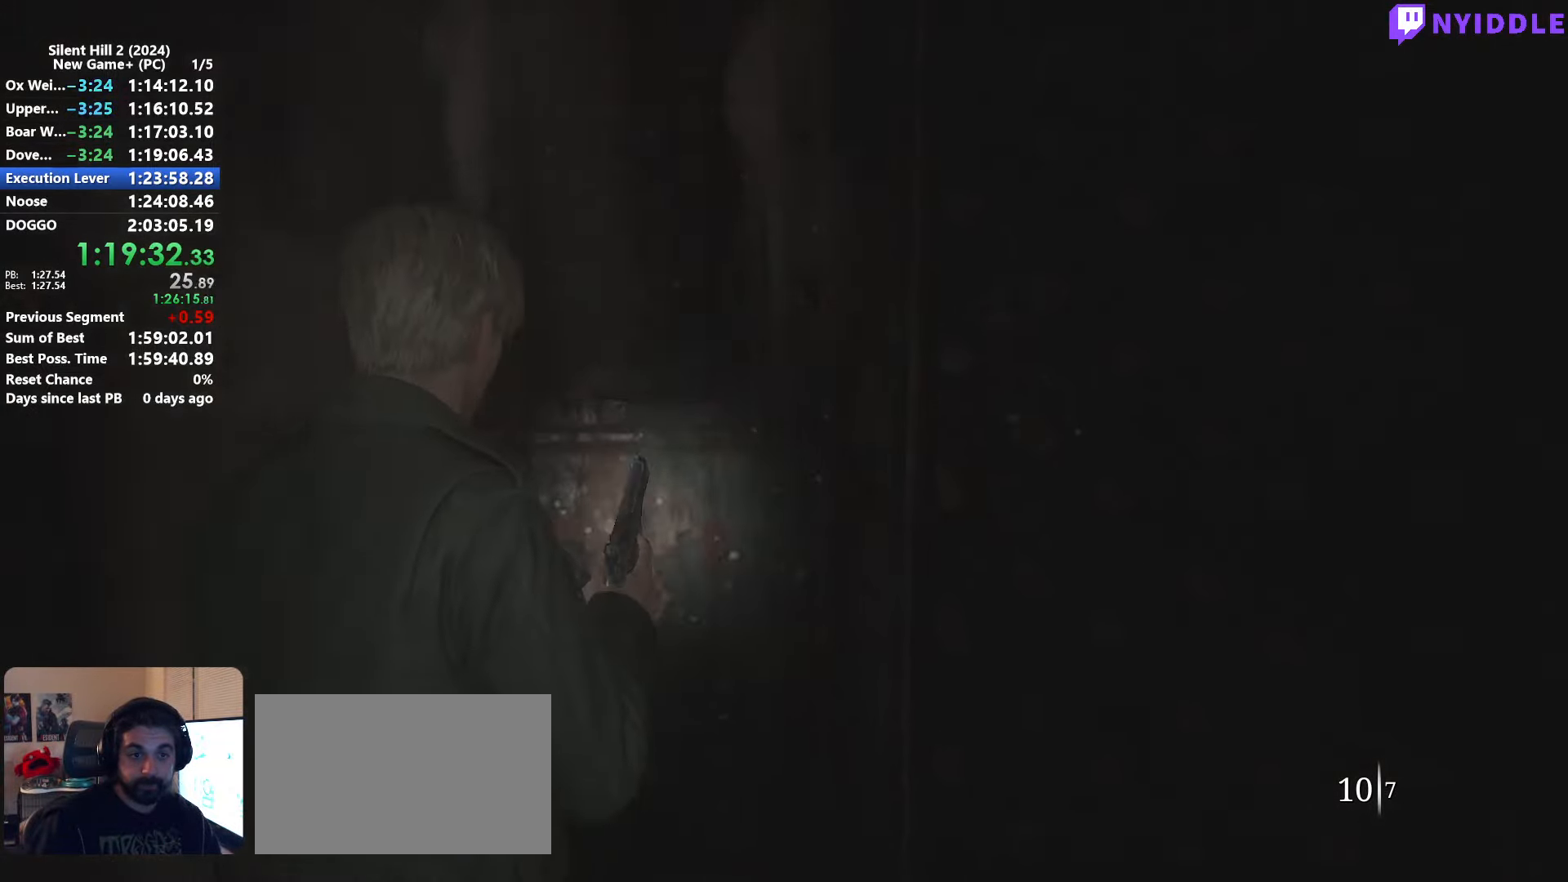
{"keys": ["shift", "w"], "mouse": [], "events": [[250, "s", "up"], [334, "w", "down"], [434, "shift", "down"]]}
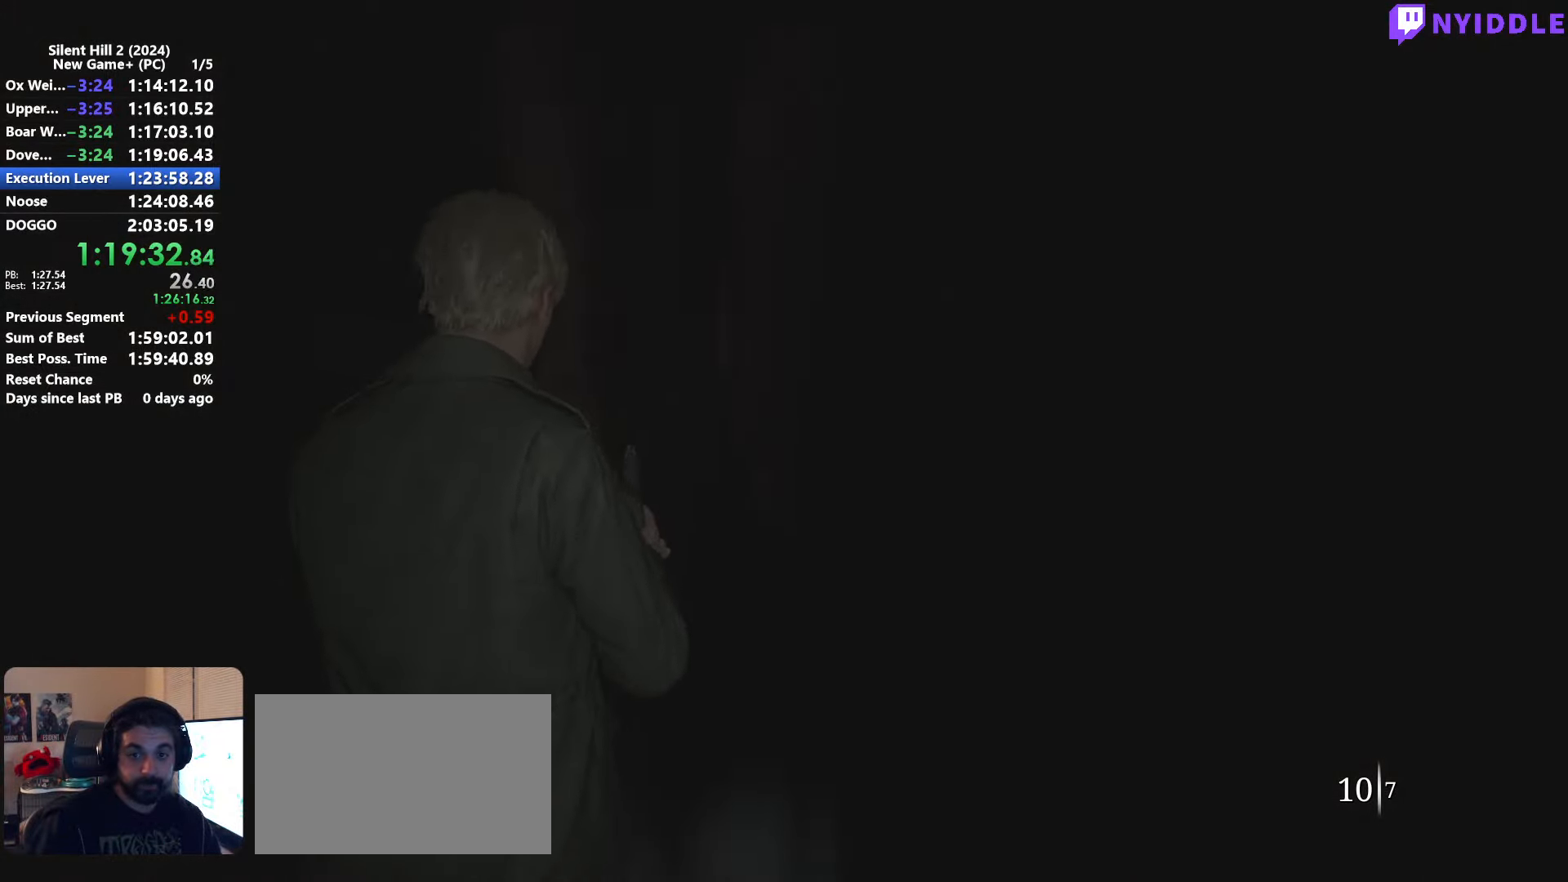
{"keys": ["shift", "w"], "mouse": [], "events": []}
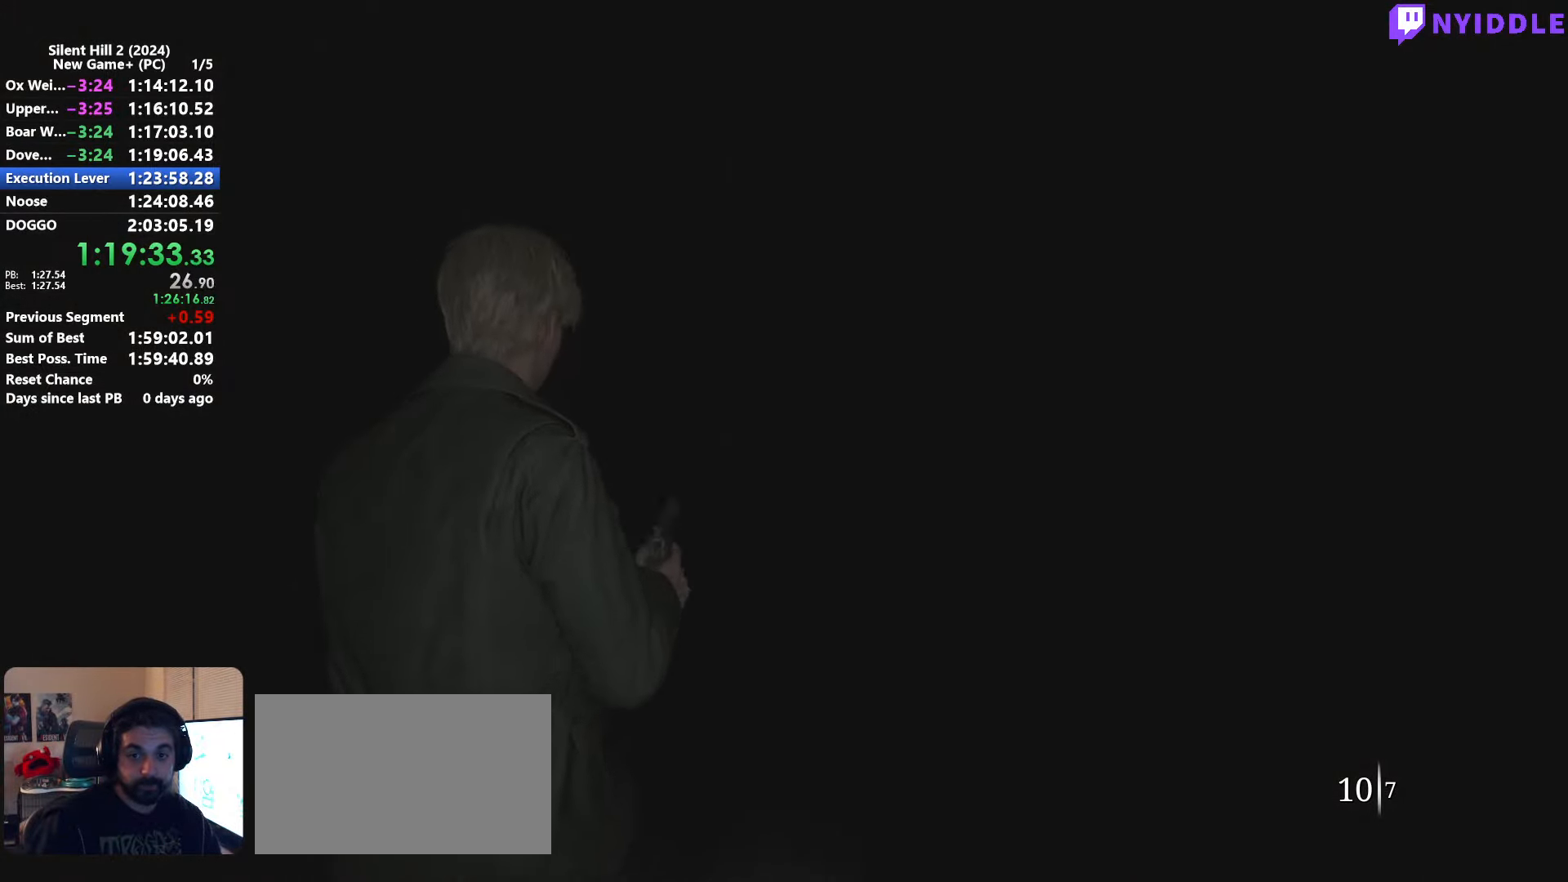
{"keys": ["shift", "w"], "mouse": [], "events": [[367, "mouse_right", "down"], [417, "mouse_right", "up"]]}
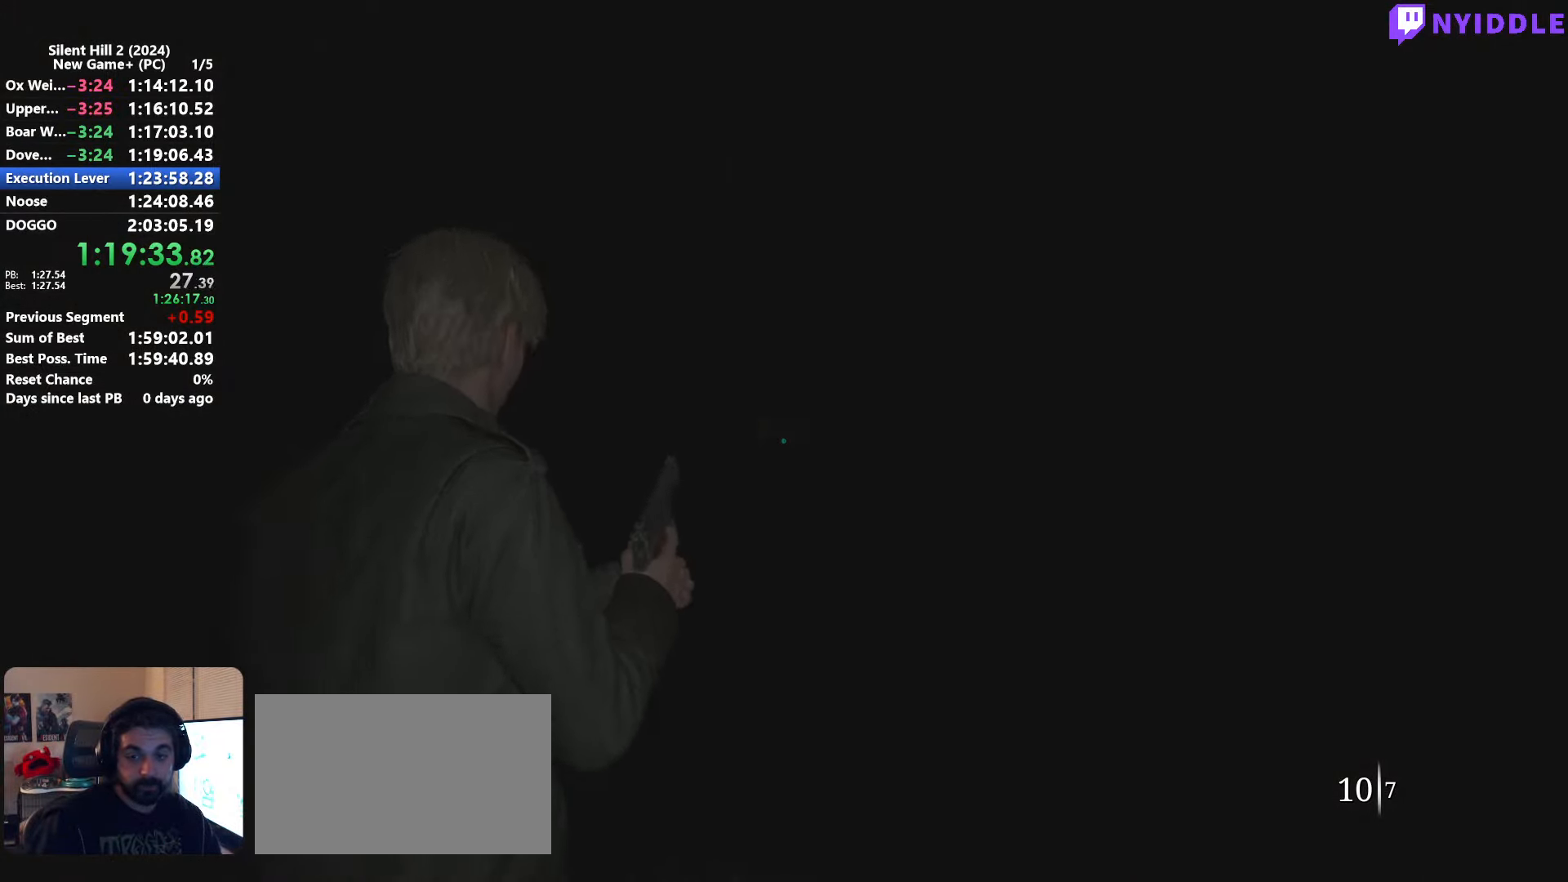
{"keys": ["shift", "w"], "mouse": [], "events": []}
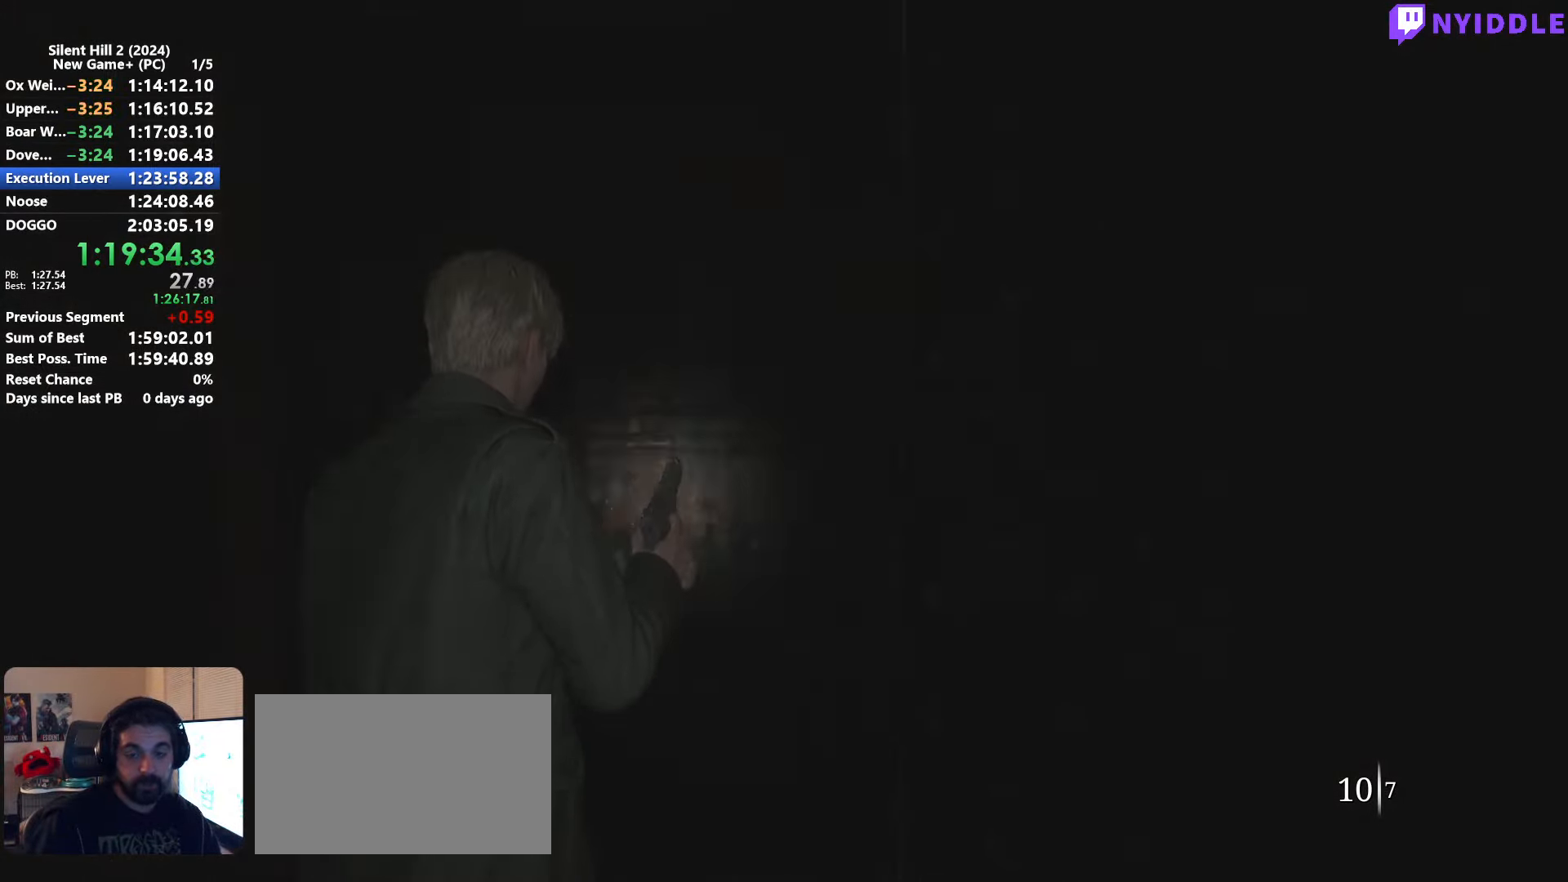
{"keys": ["shift", "w"], "mouse": [], "events": []}
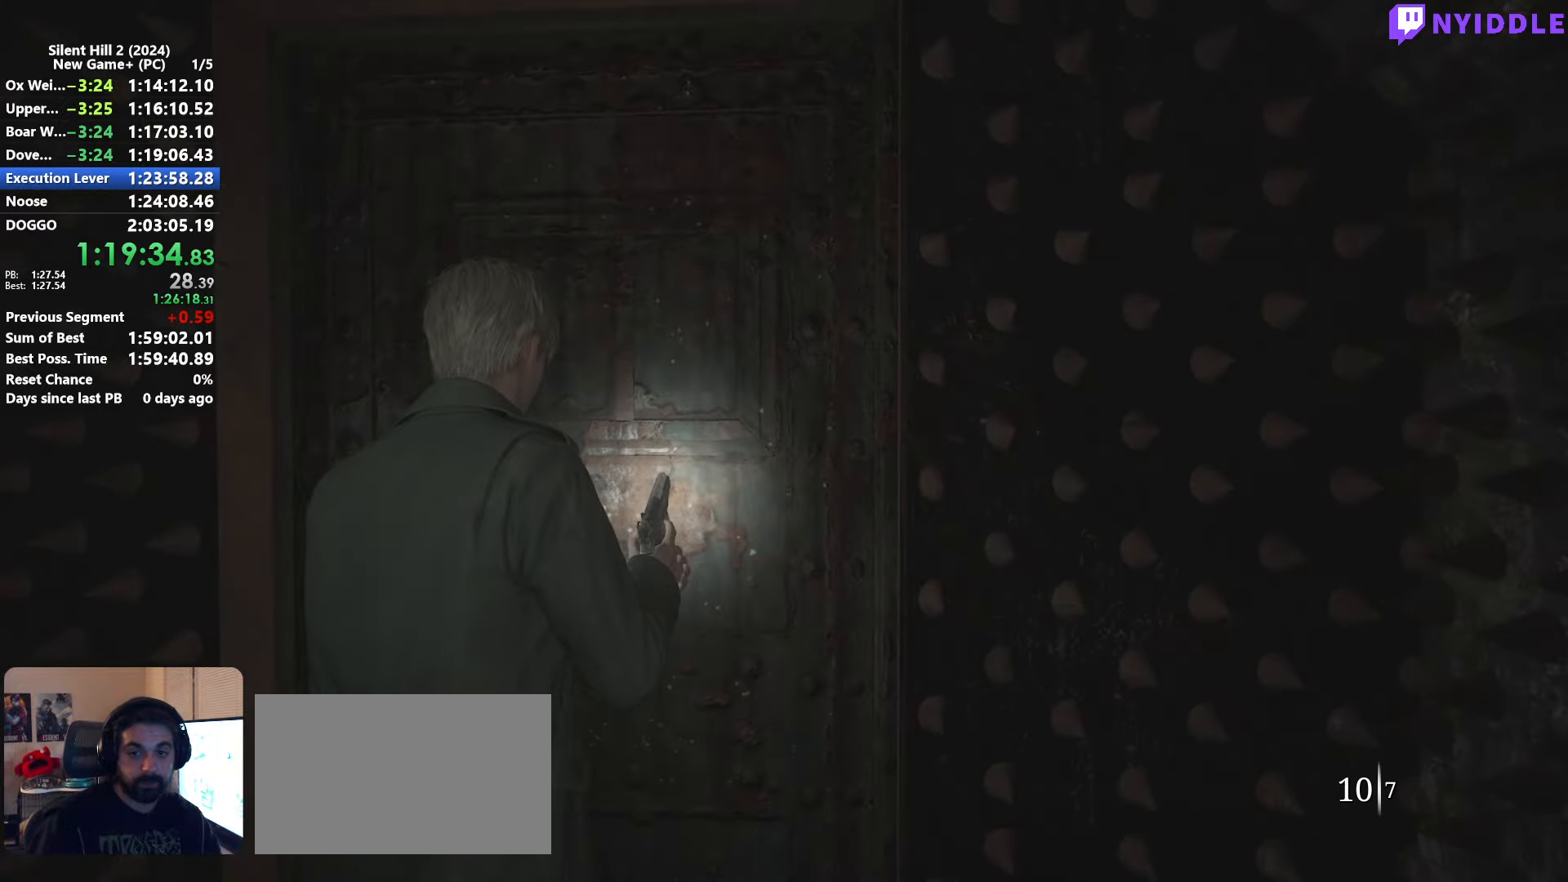
{"keys": ["s", "shift"], "mouse": [], "events": [[366, "w", "up"], [416, "s", "down"]]}
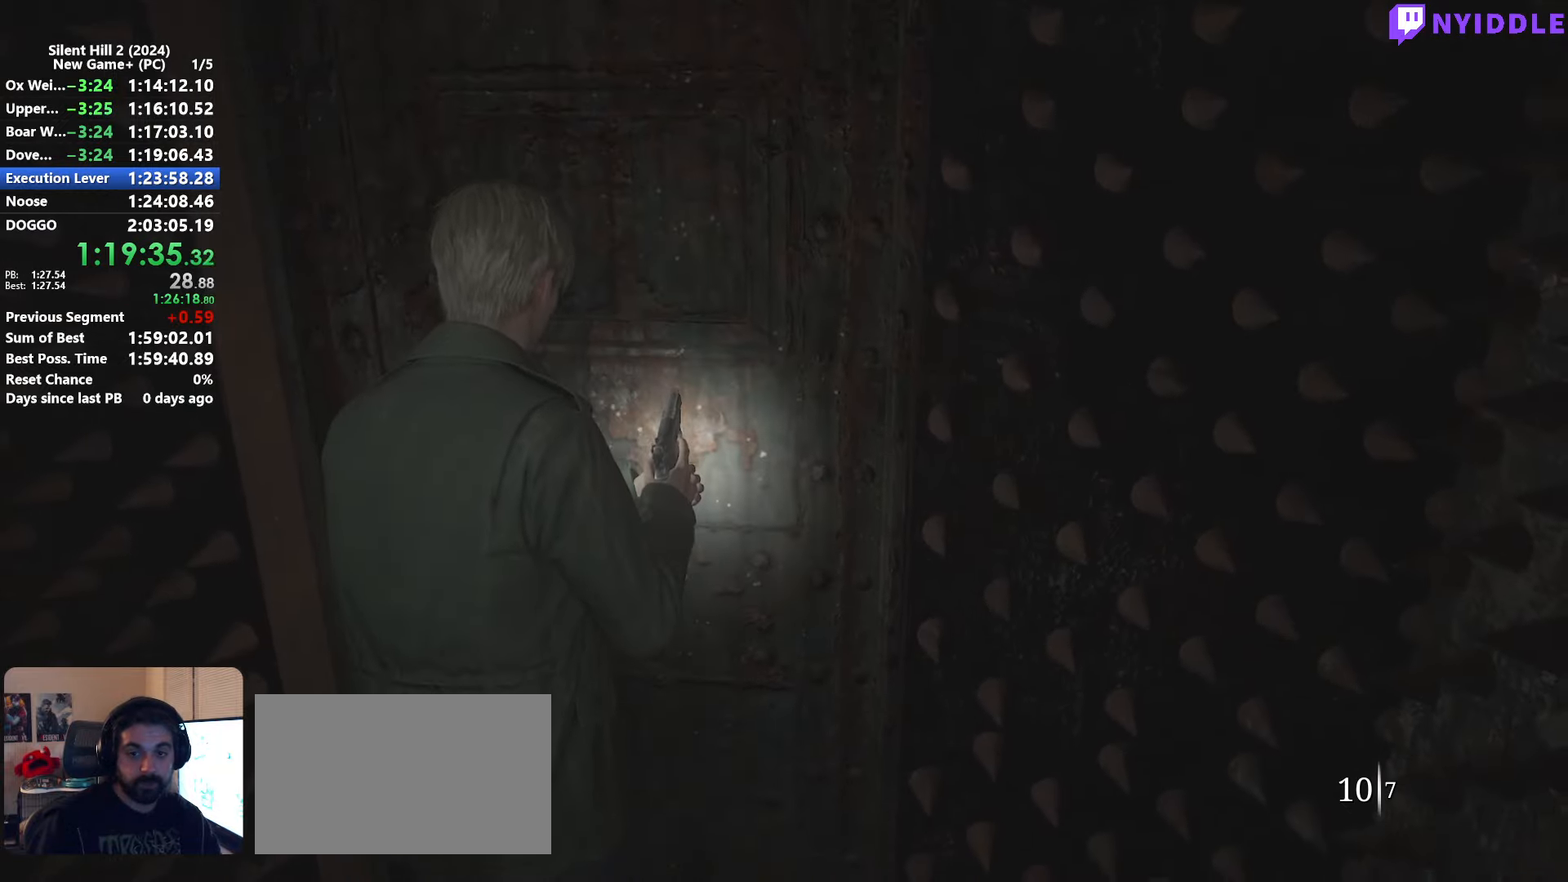
{"keys": ["shift"], "mouse": [], "events": [[483, "s", "up"]]}
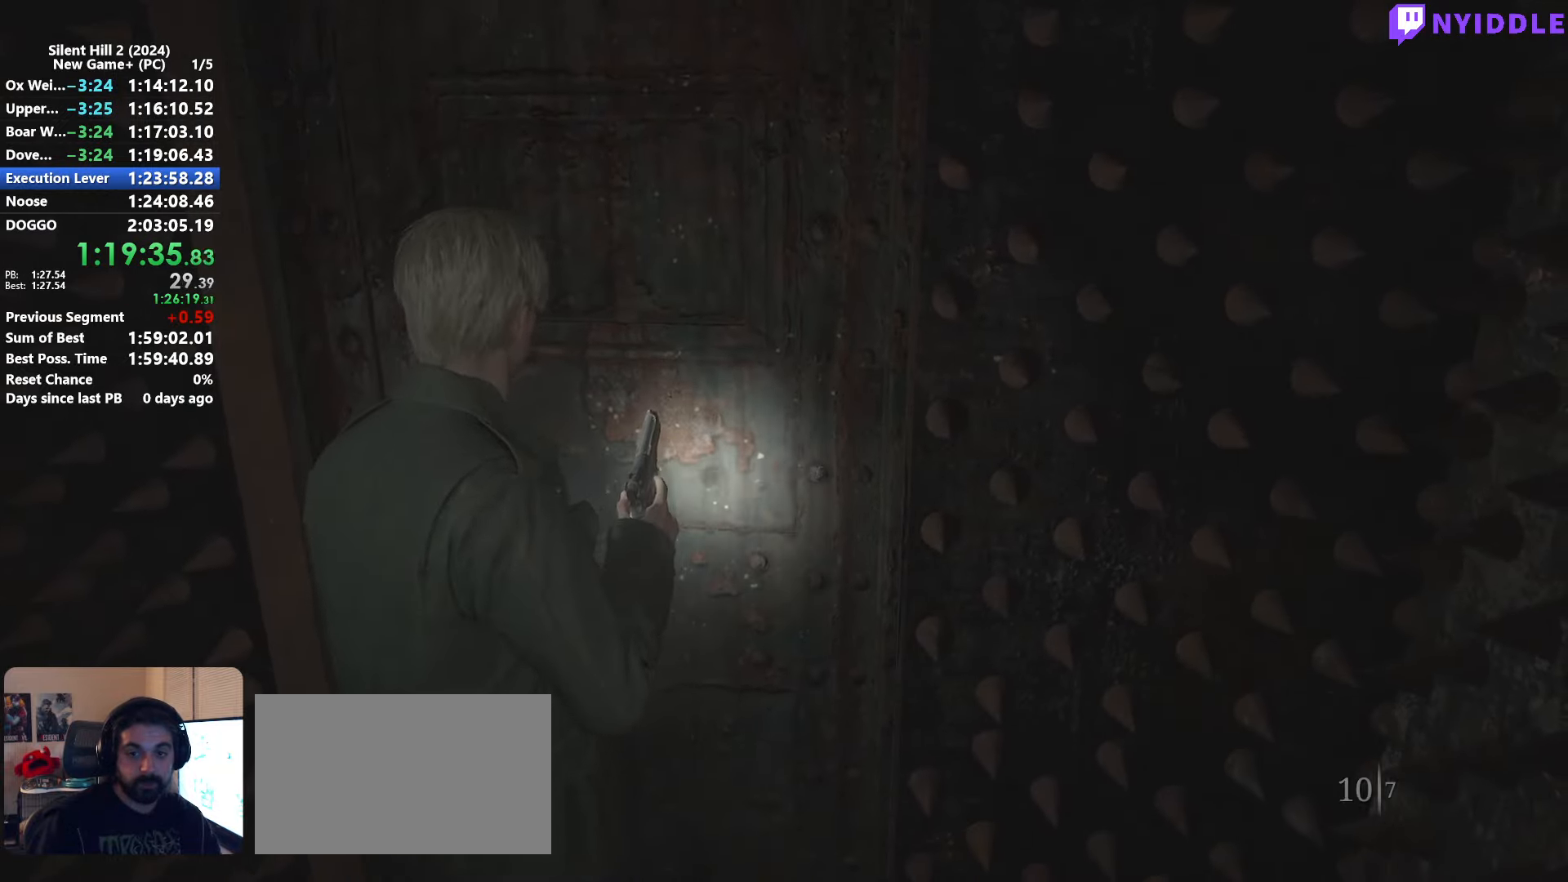
{"keys": ["shift", "w"], "mouse": [], "events": [[166, "s", "down"], [350, "s", "up"], [500, "w", "down"]]}
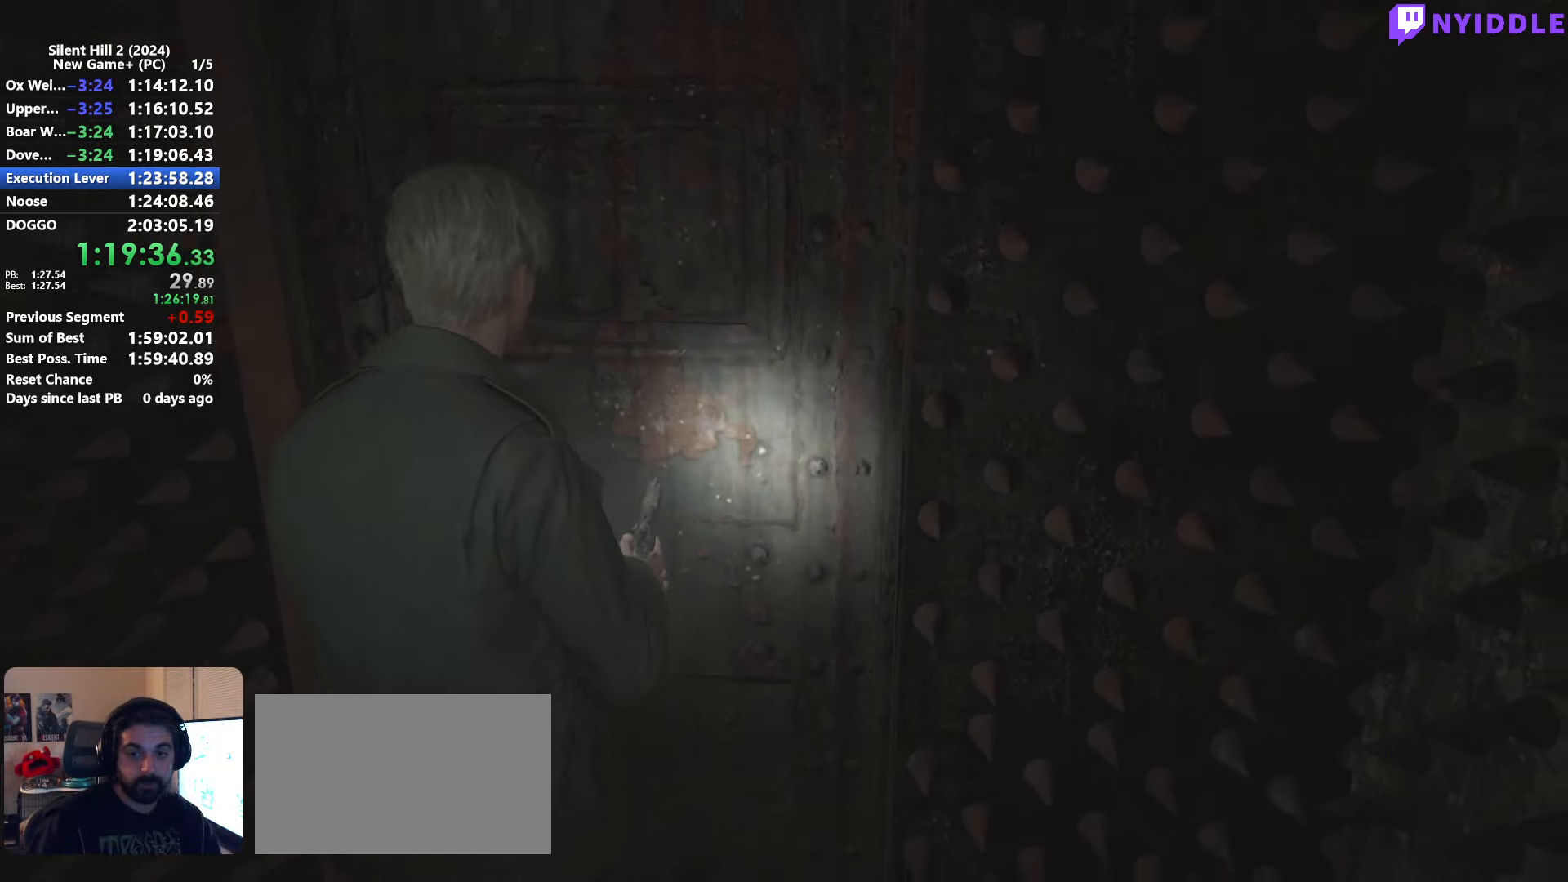
{"keys": ["shift", "w"], "mouse": [], "events": []}
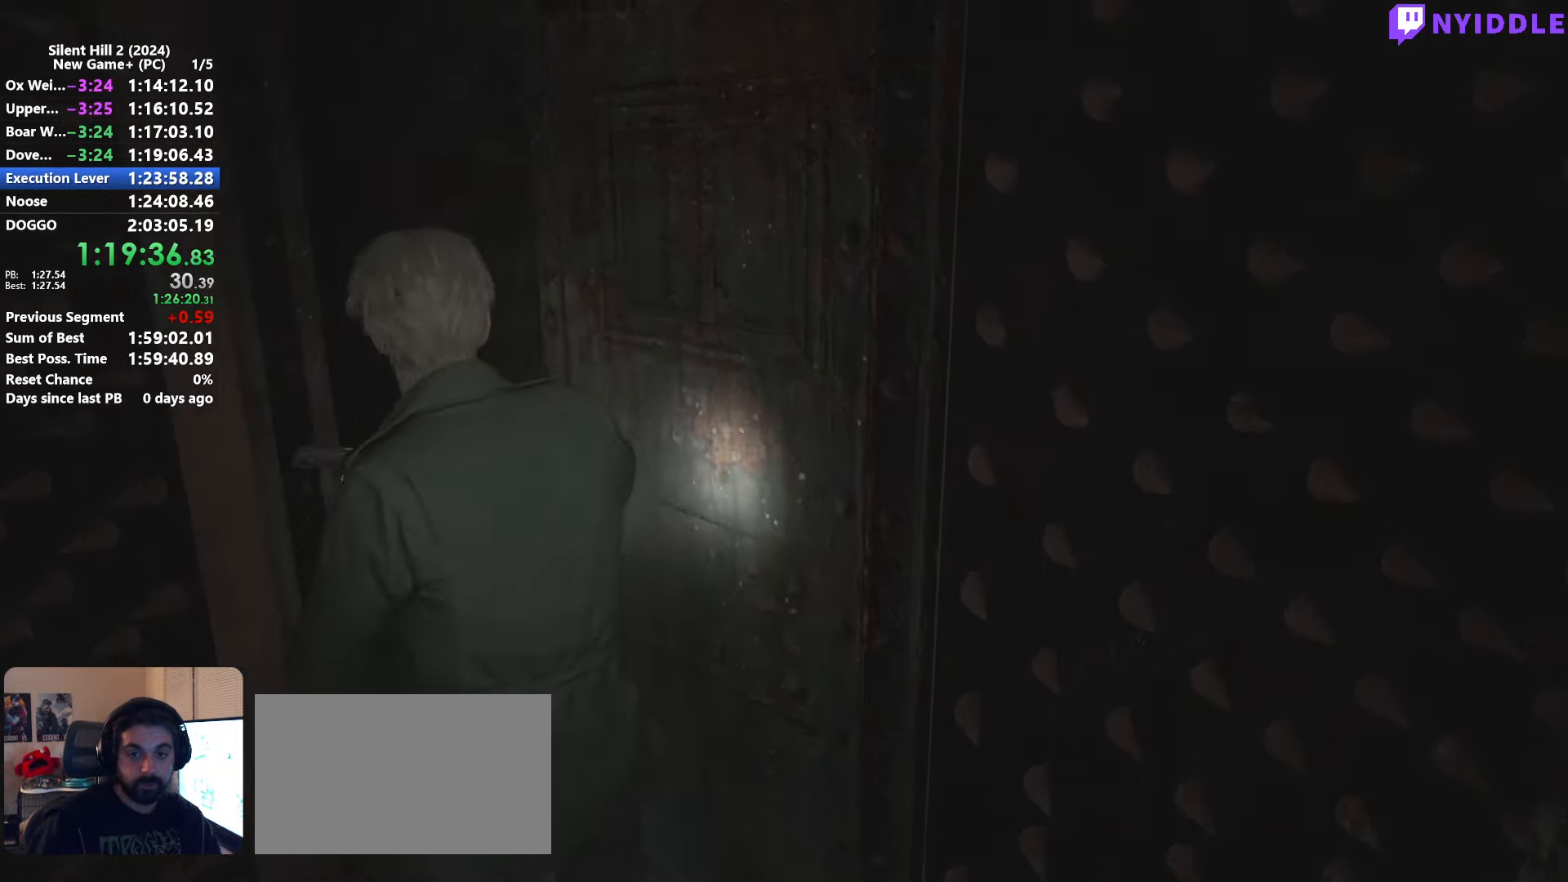
{"keys": ["shift", "w"], "mouse": [], "events": []}
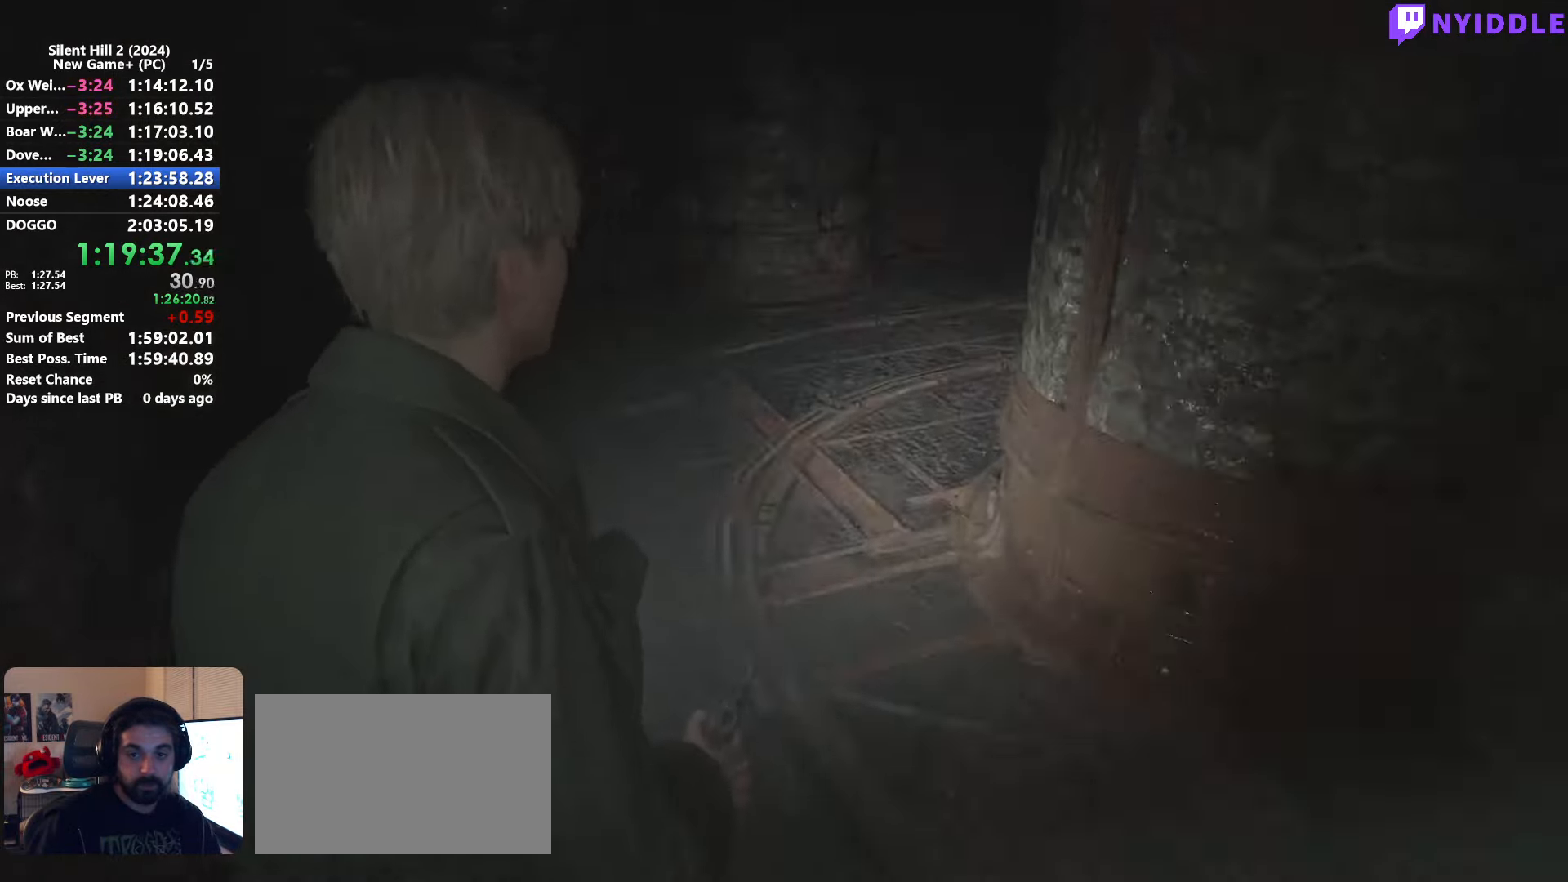
{"keys": ["shift", "w"], "mouse": [], "events": []}
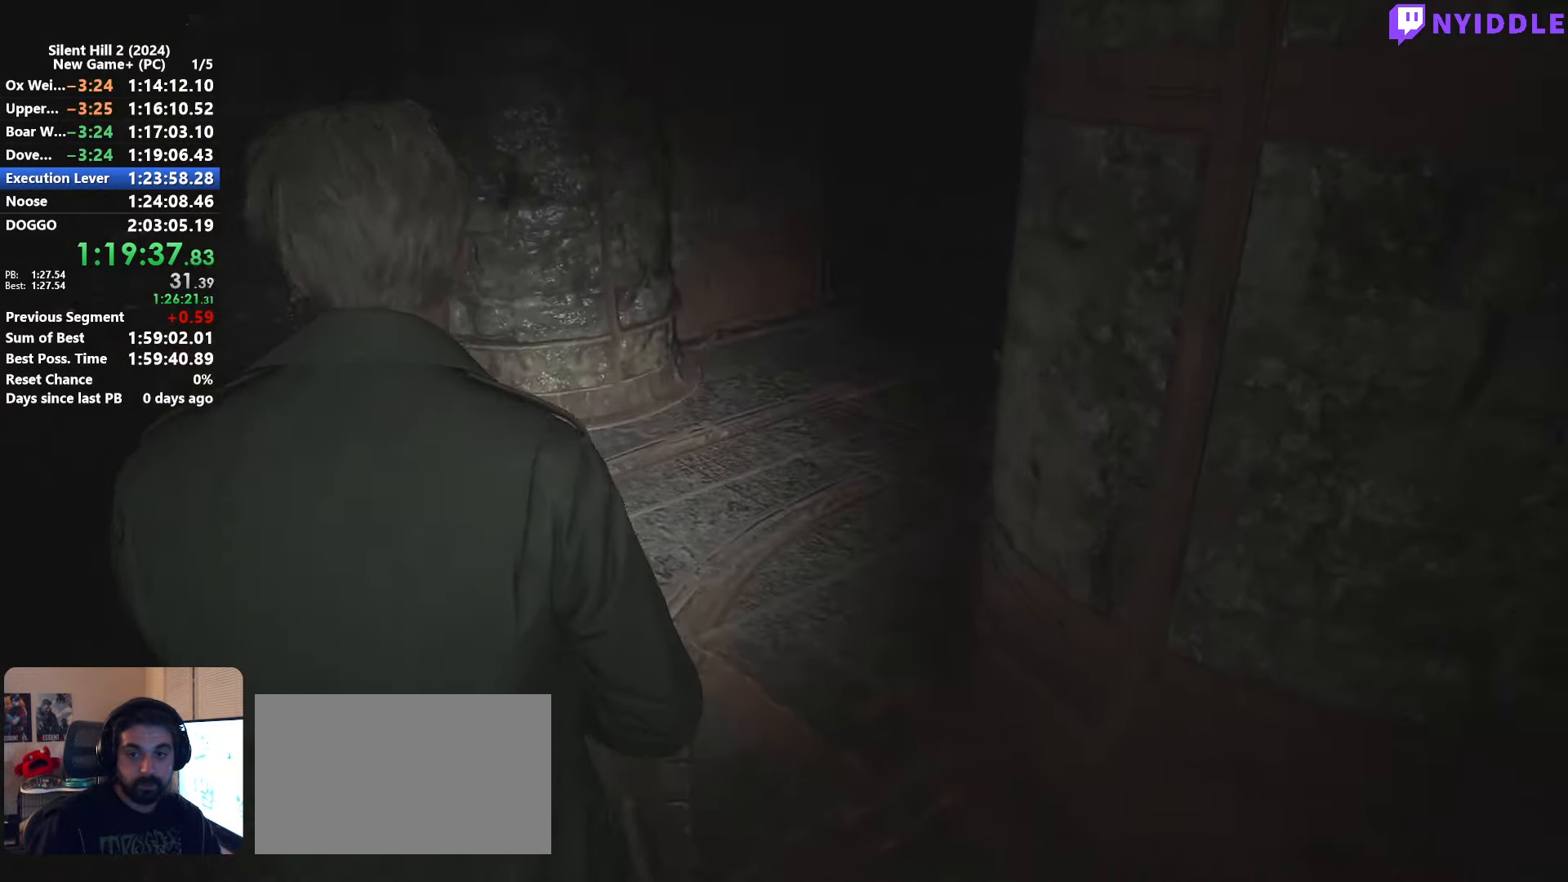
{"keys": ["shift", "w"], "mouse": [], "events": []}
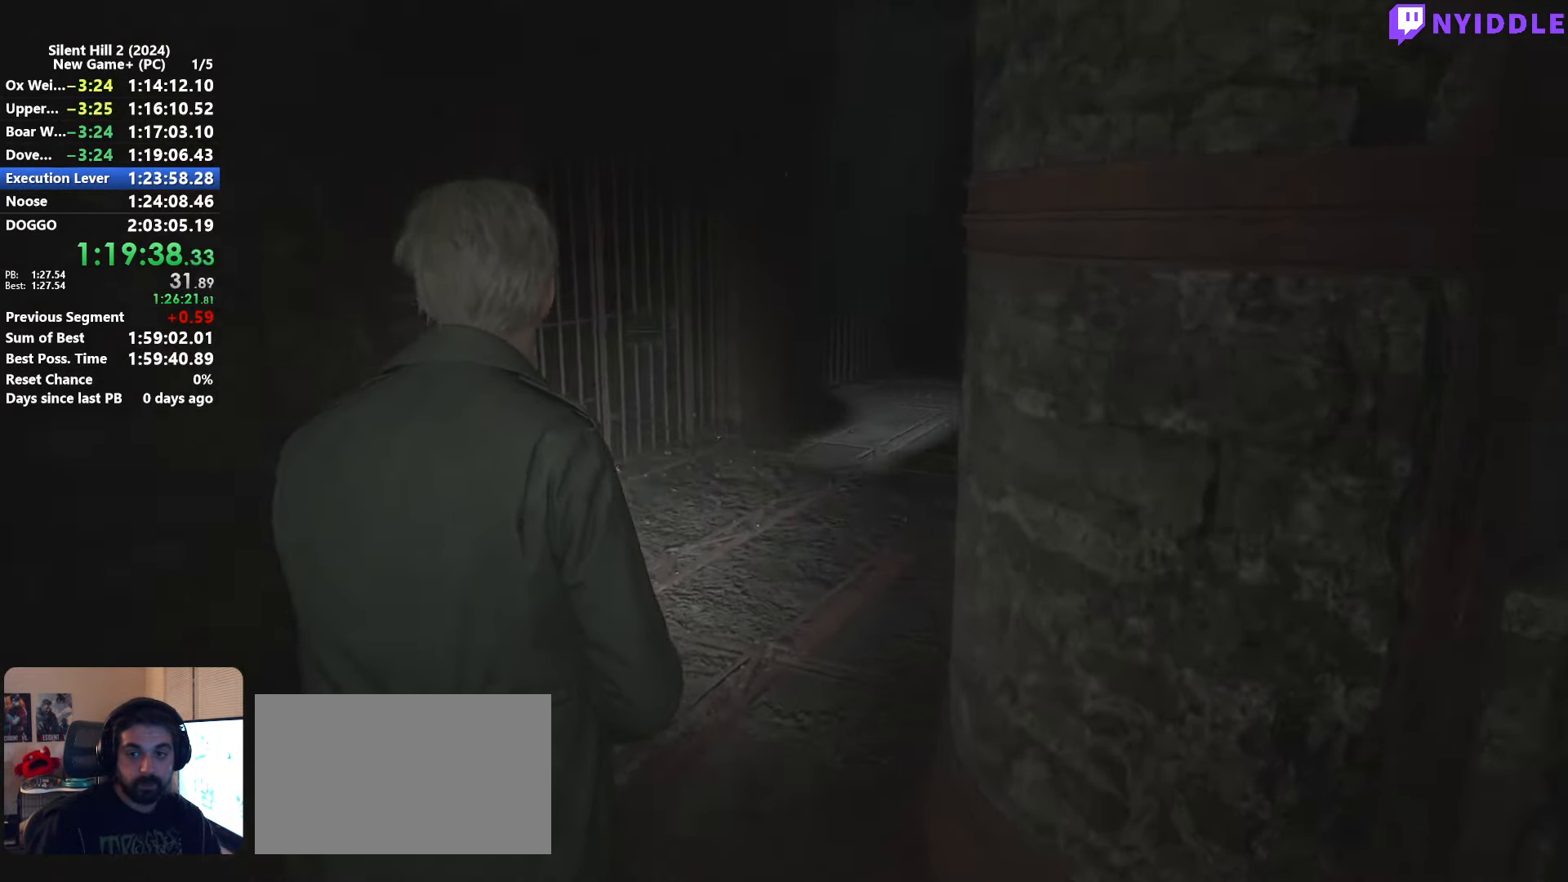
{"keys": ["shift", "w"], "mouse": [], "events": []}
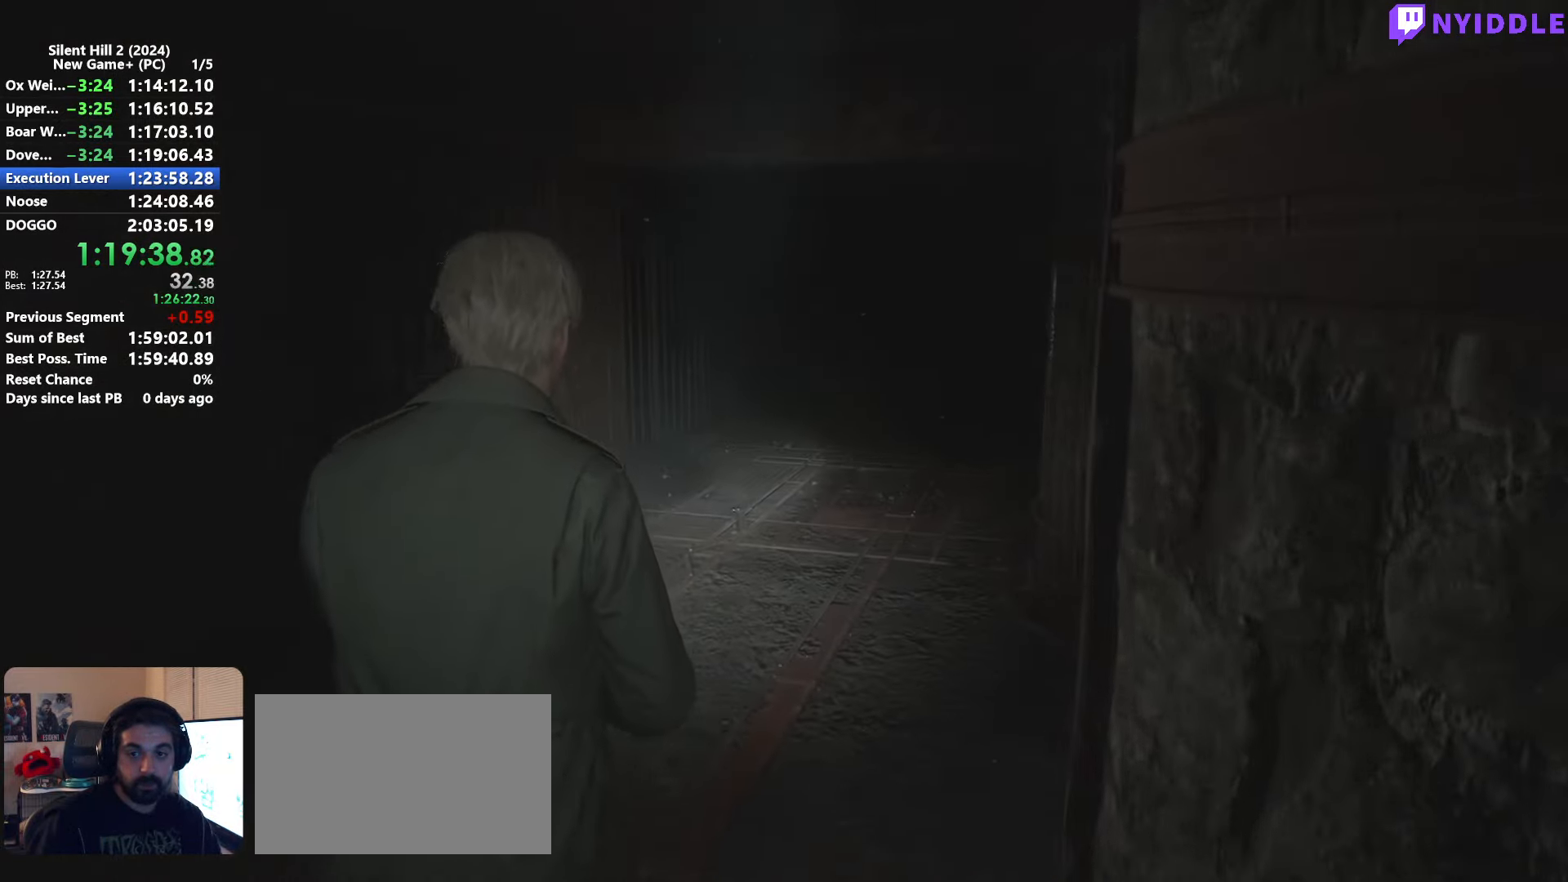
{"keys": ["shift", "w"], "mouse": [], "events": []}
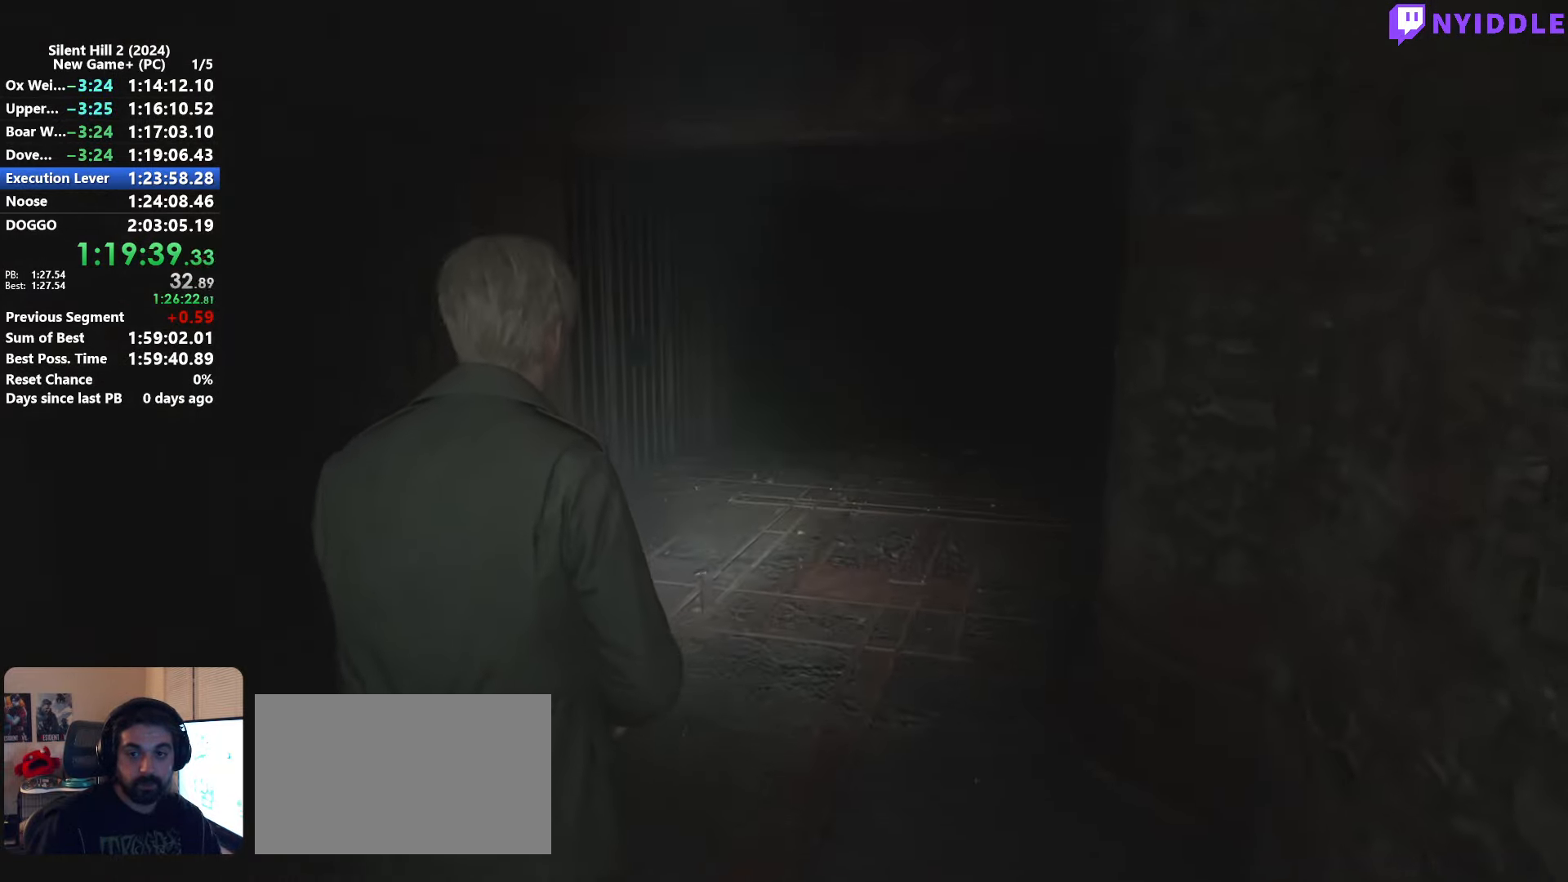
{"keys": ["shift", "w"], "mouse": [], "events": []}
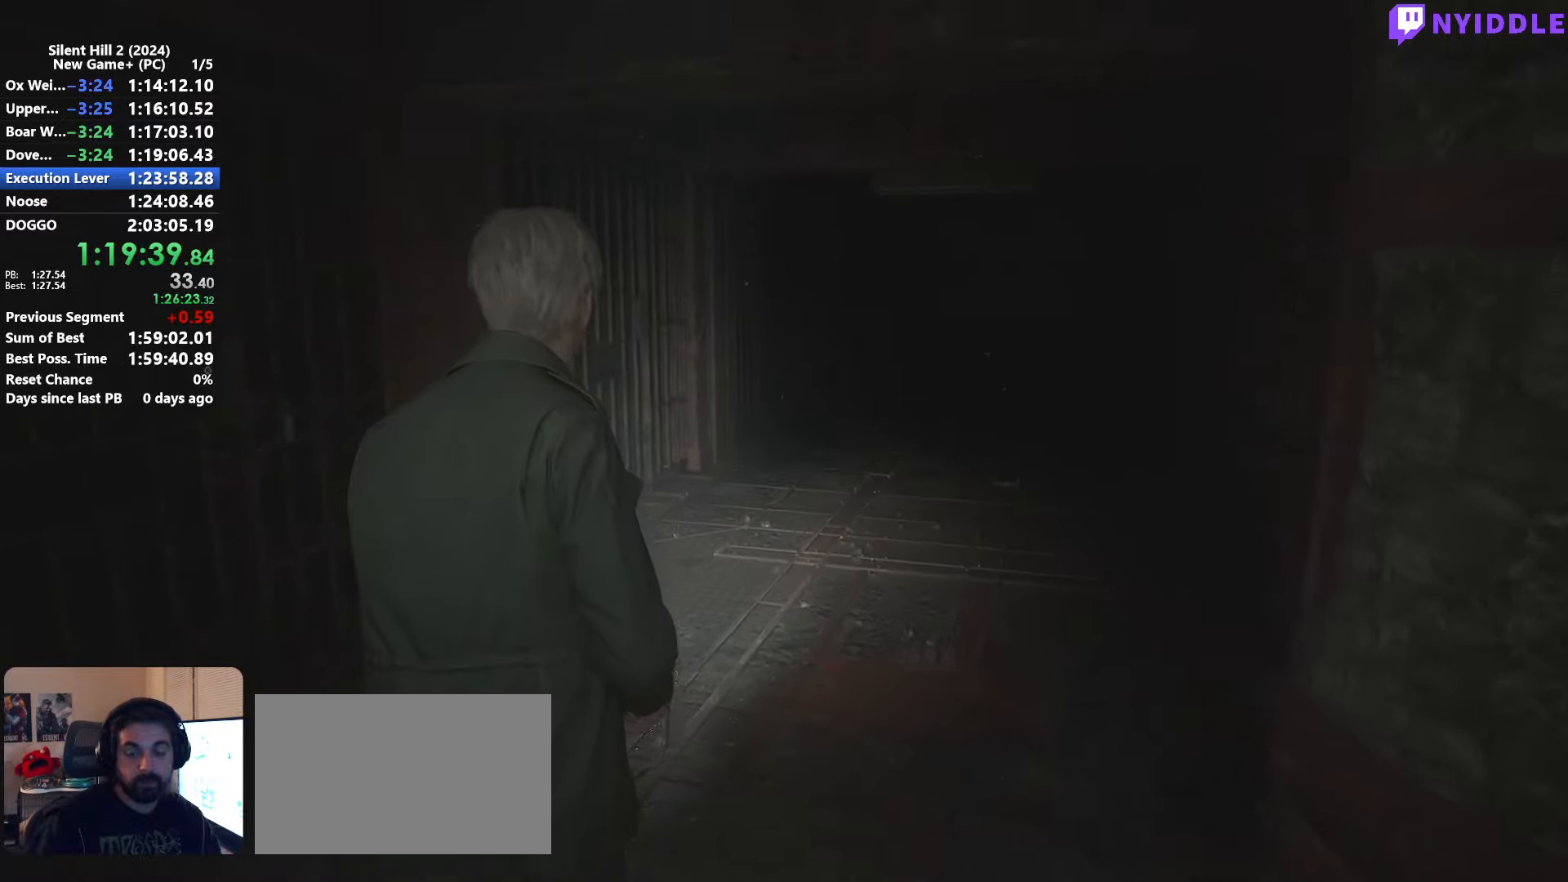
{"keys": ["shift", "w"], "mouse": [], "events": []}
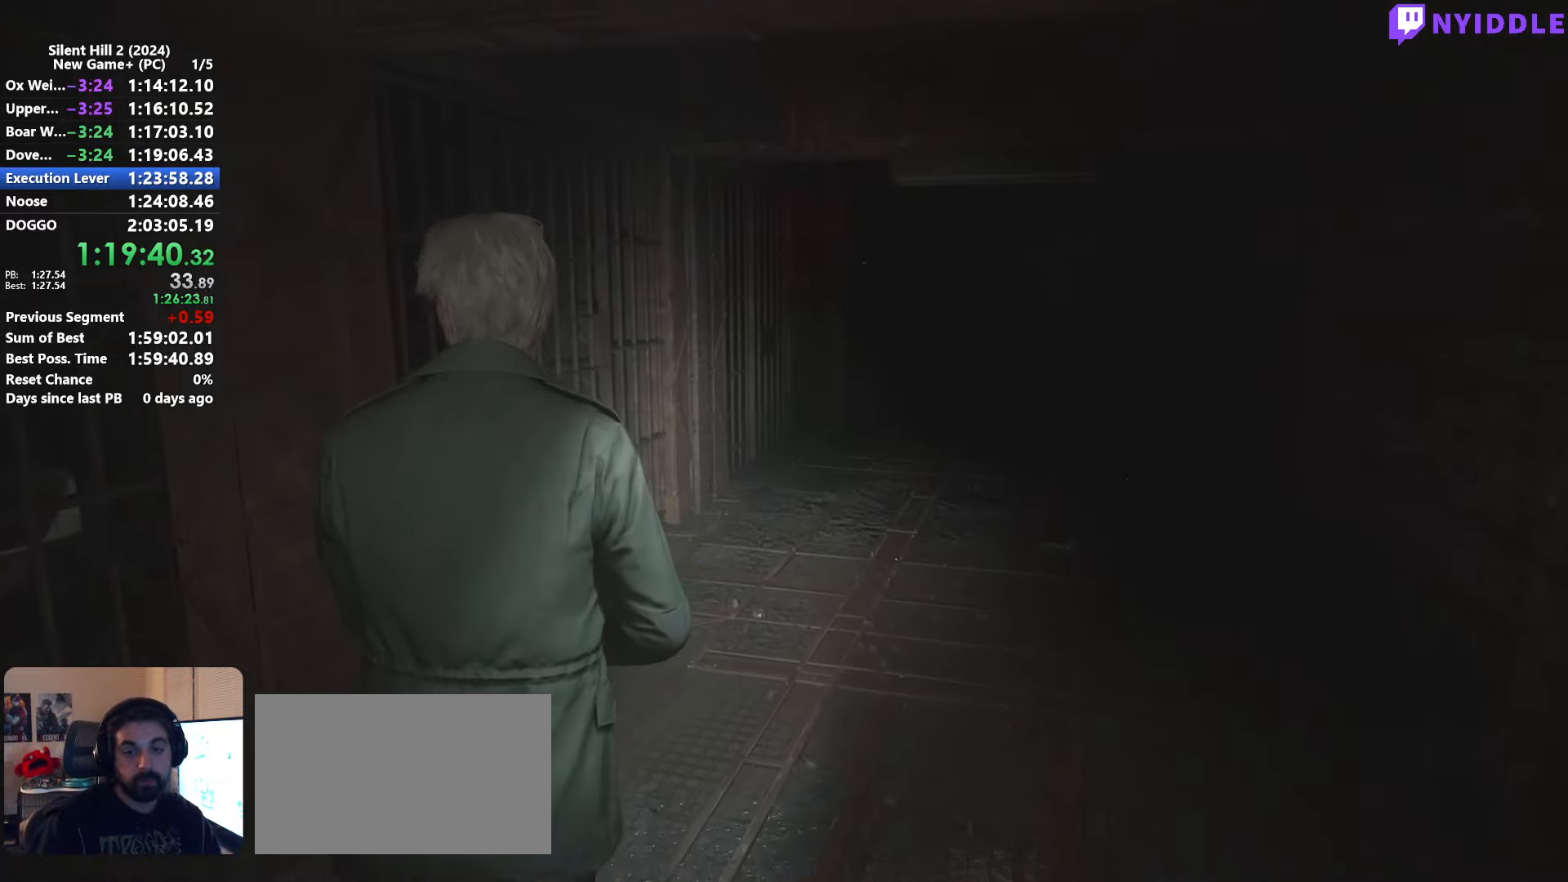
{"keys": ["shift", "w"], "mouse": [], "events": []}
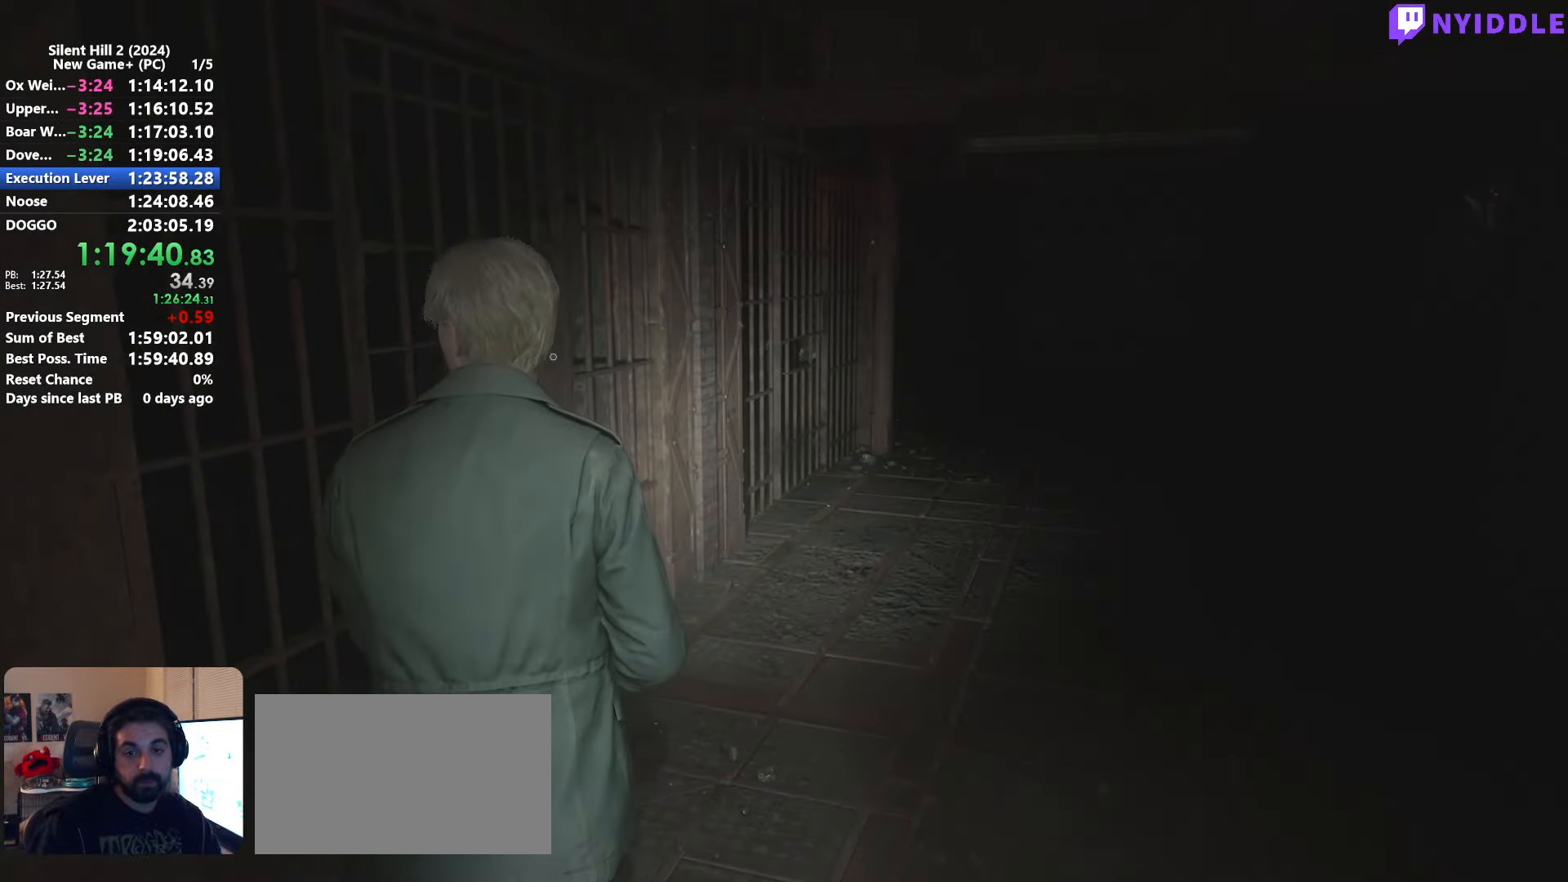
{"keys": ["shift", "w"], "mouse": [], "events": [[267, "e", "down"], [317, "e", "up"], [467, "e", "down"], [500, "e", "up"]]}
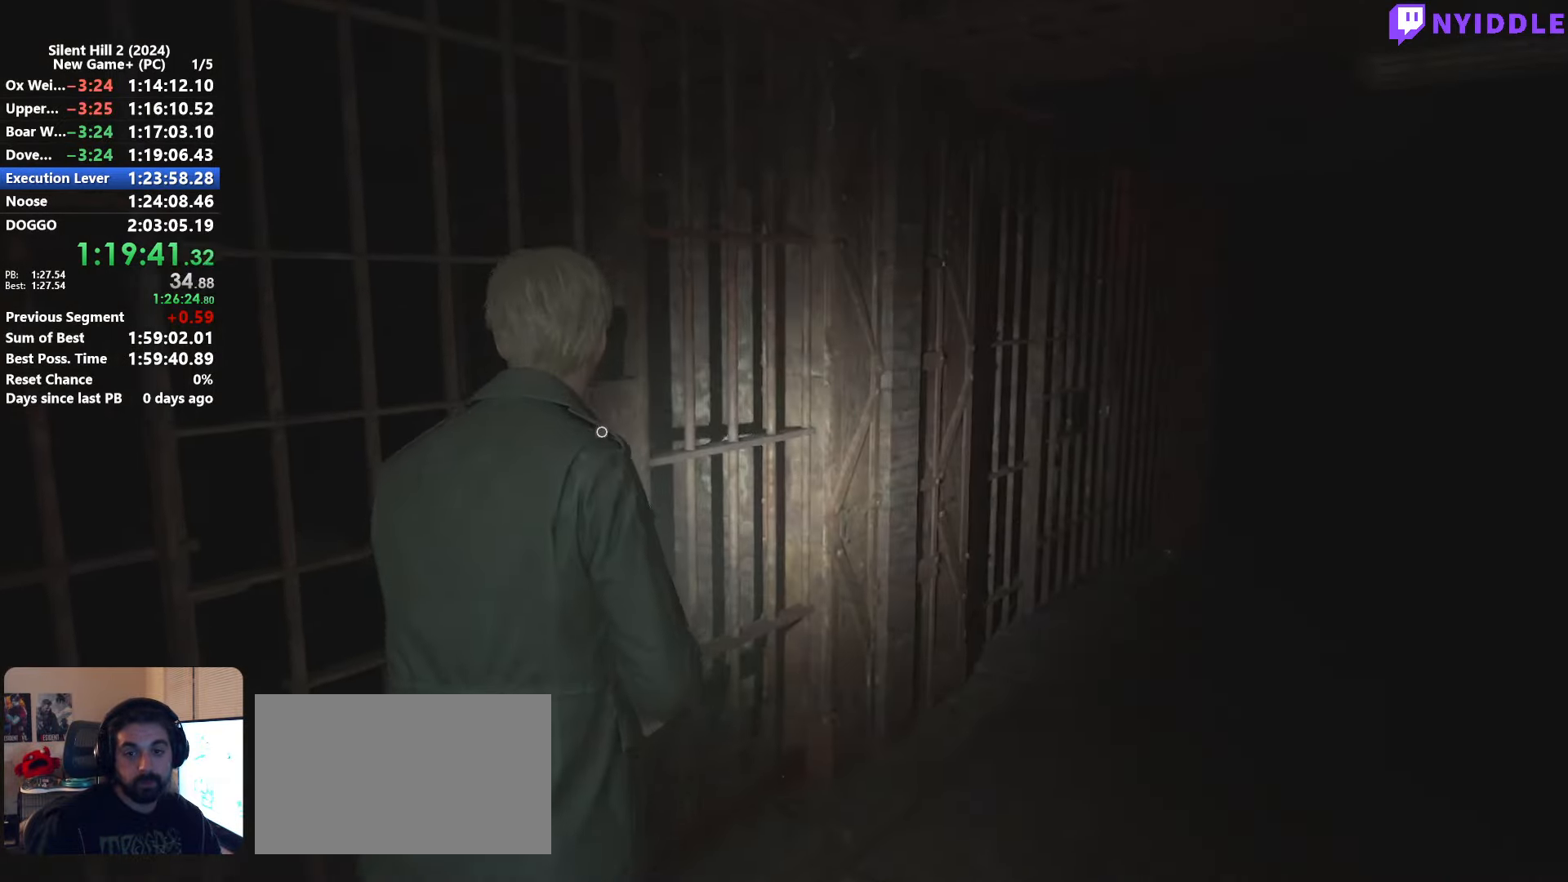
{"keys": ["shift"], "mouse": [], "events": [[100, "e", "down"], [150, "e", "up"], [233, "e", "down"], [283, "w", "up"], [333, "e", "up"], [383, "e", "down"], [483, "e", "up"]]}
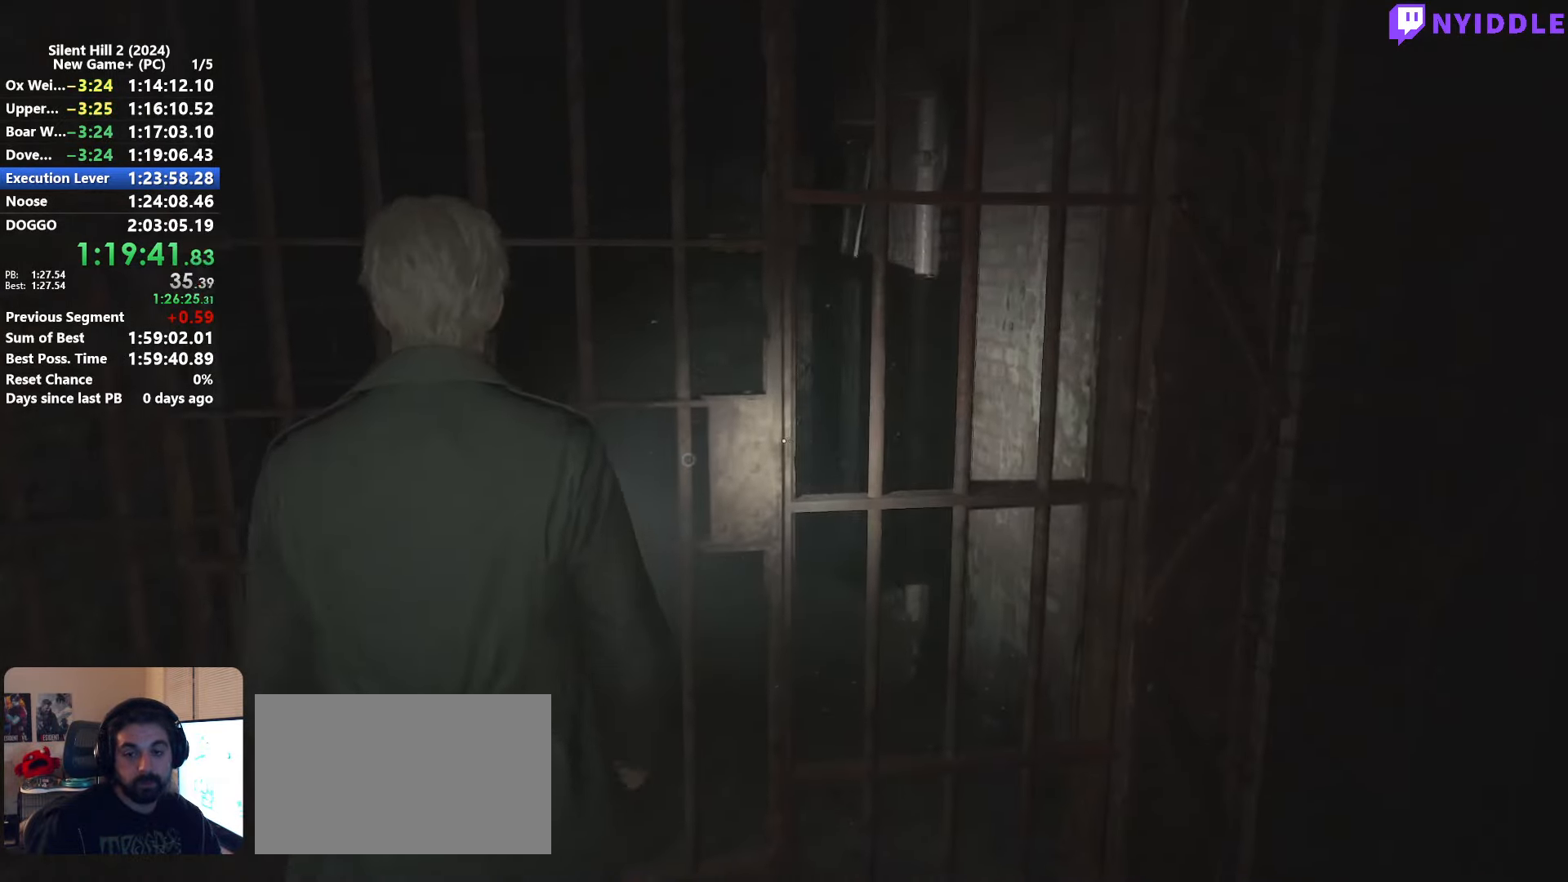
{"keys": [], "mouse": [], "events": [[67, "e", "down"], [117, "e", "up"], [217, "e", "down"], [217, "w", "down"], [250, "e", "up"], [250, "w", "up"], [300, "shift", "up"]]}
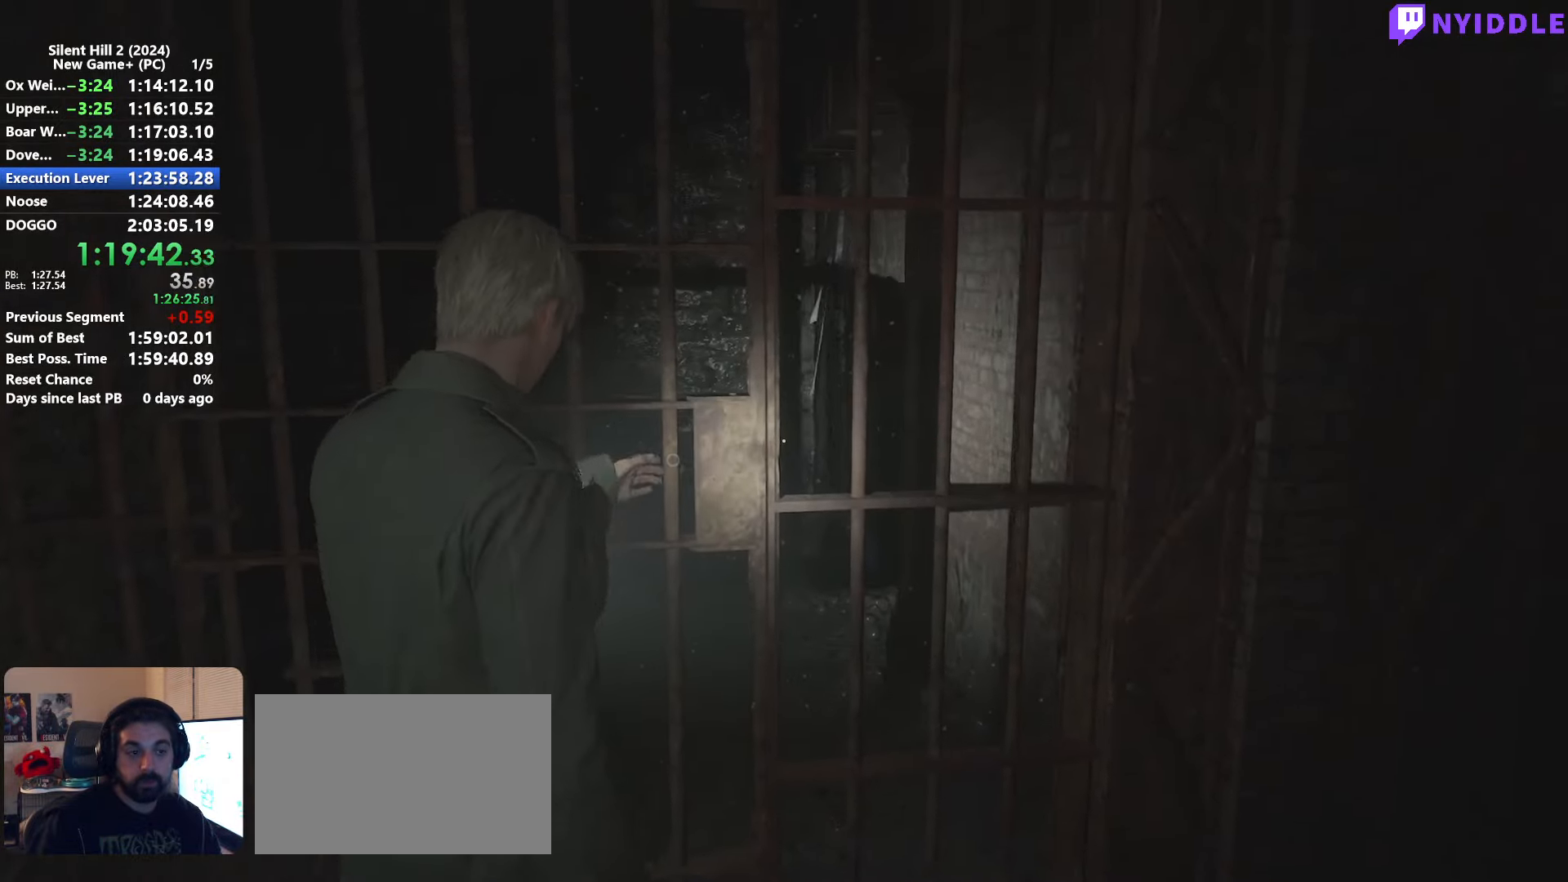
{"keys": [], "mouse": [], "events": []}
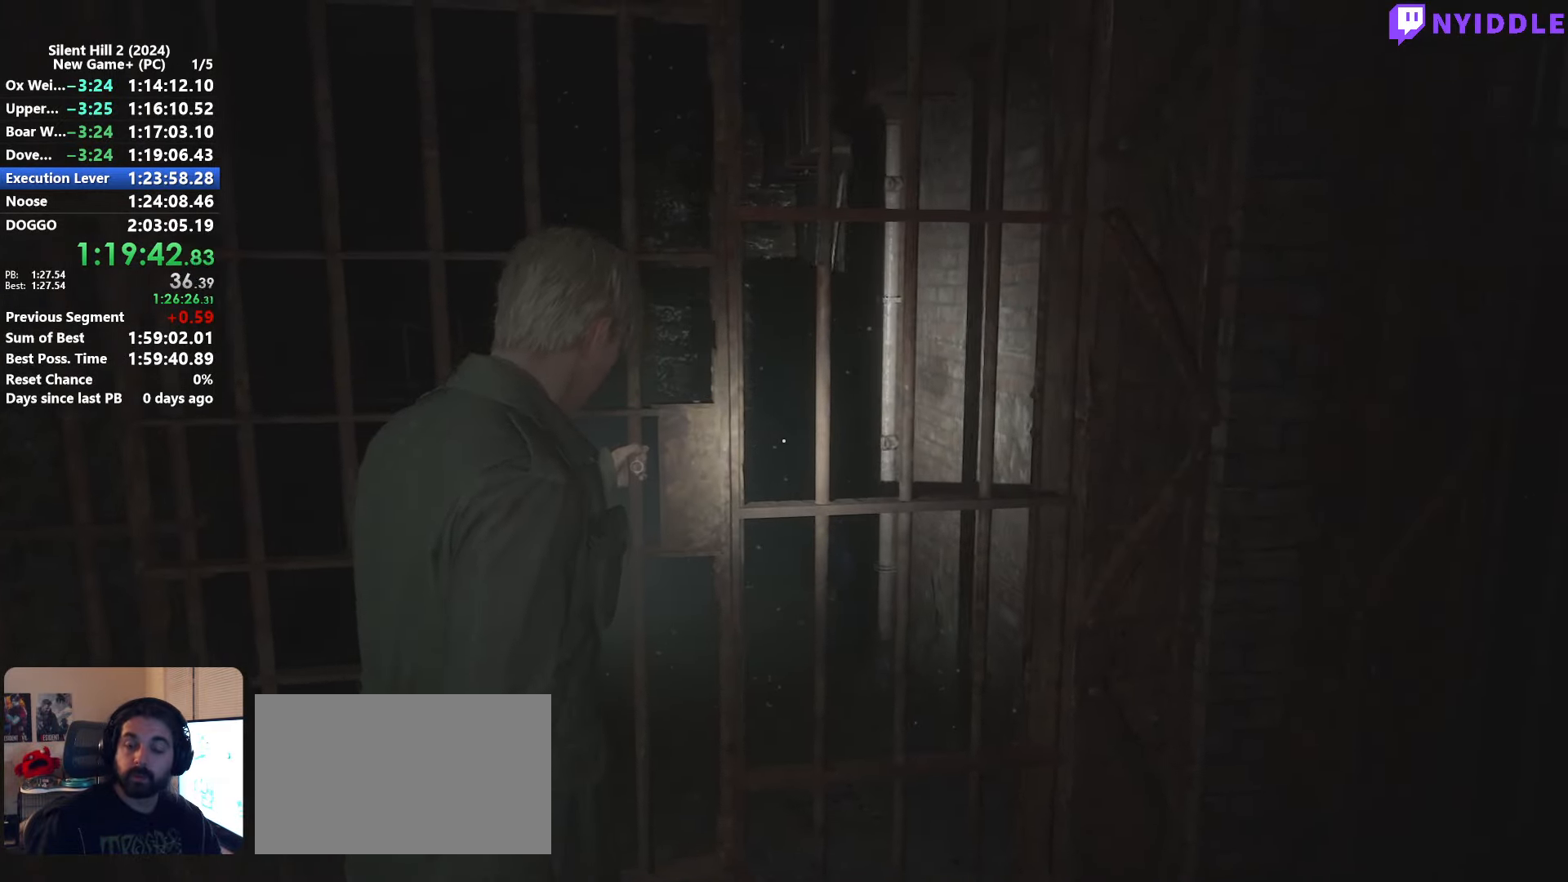
{"keys": [], "mouse": [], "events": []}
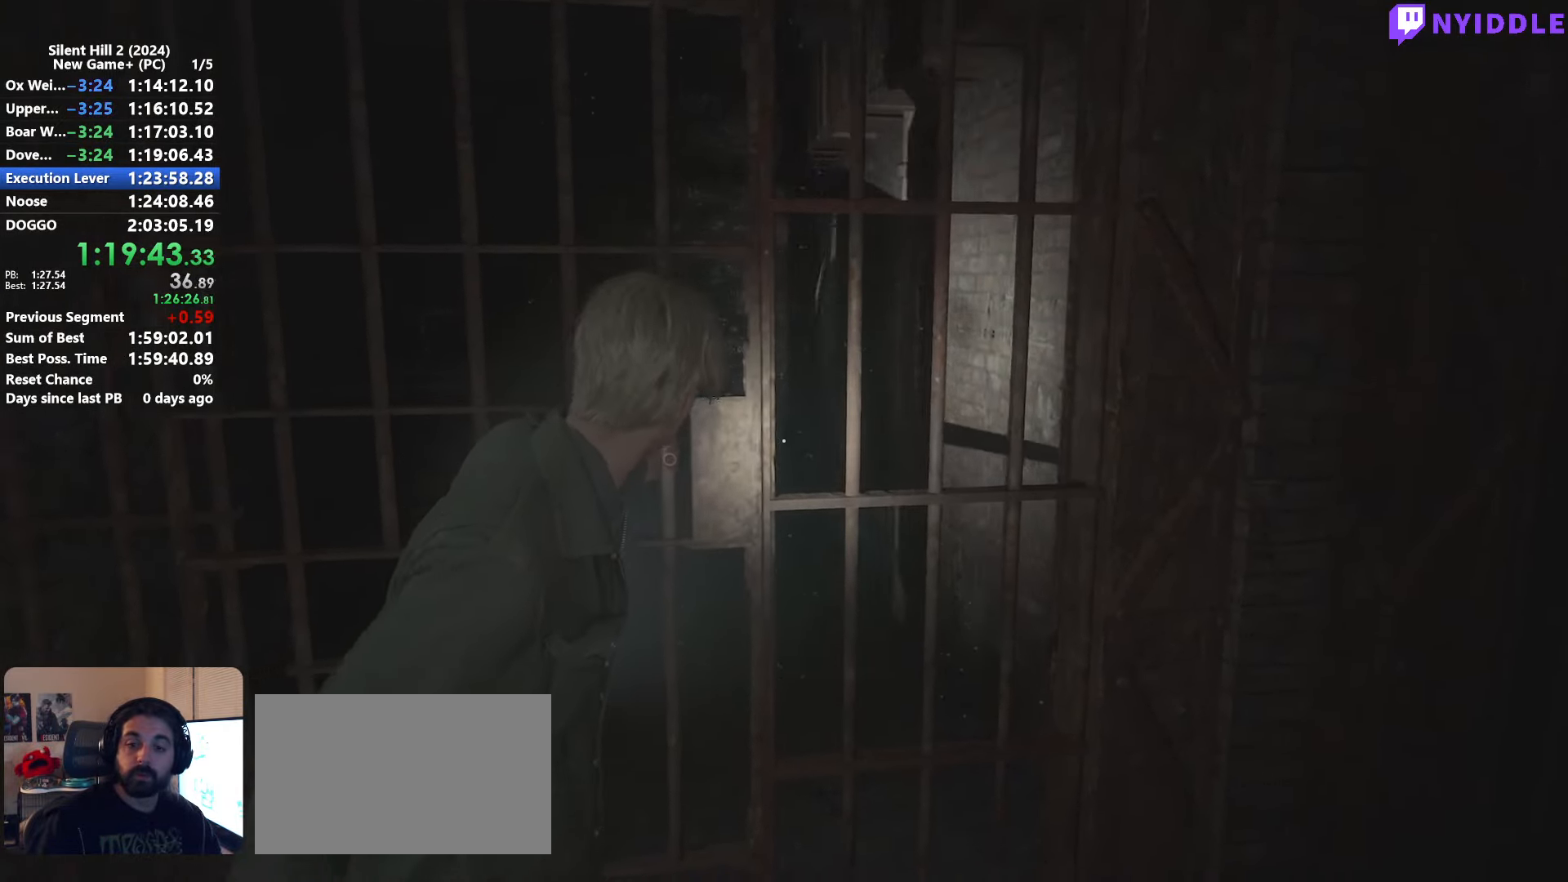
{"keys": [], "mouse": [], "events": []}
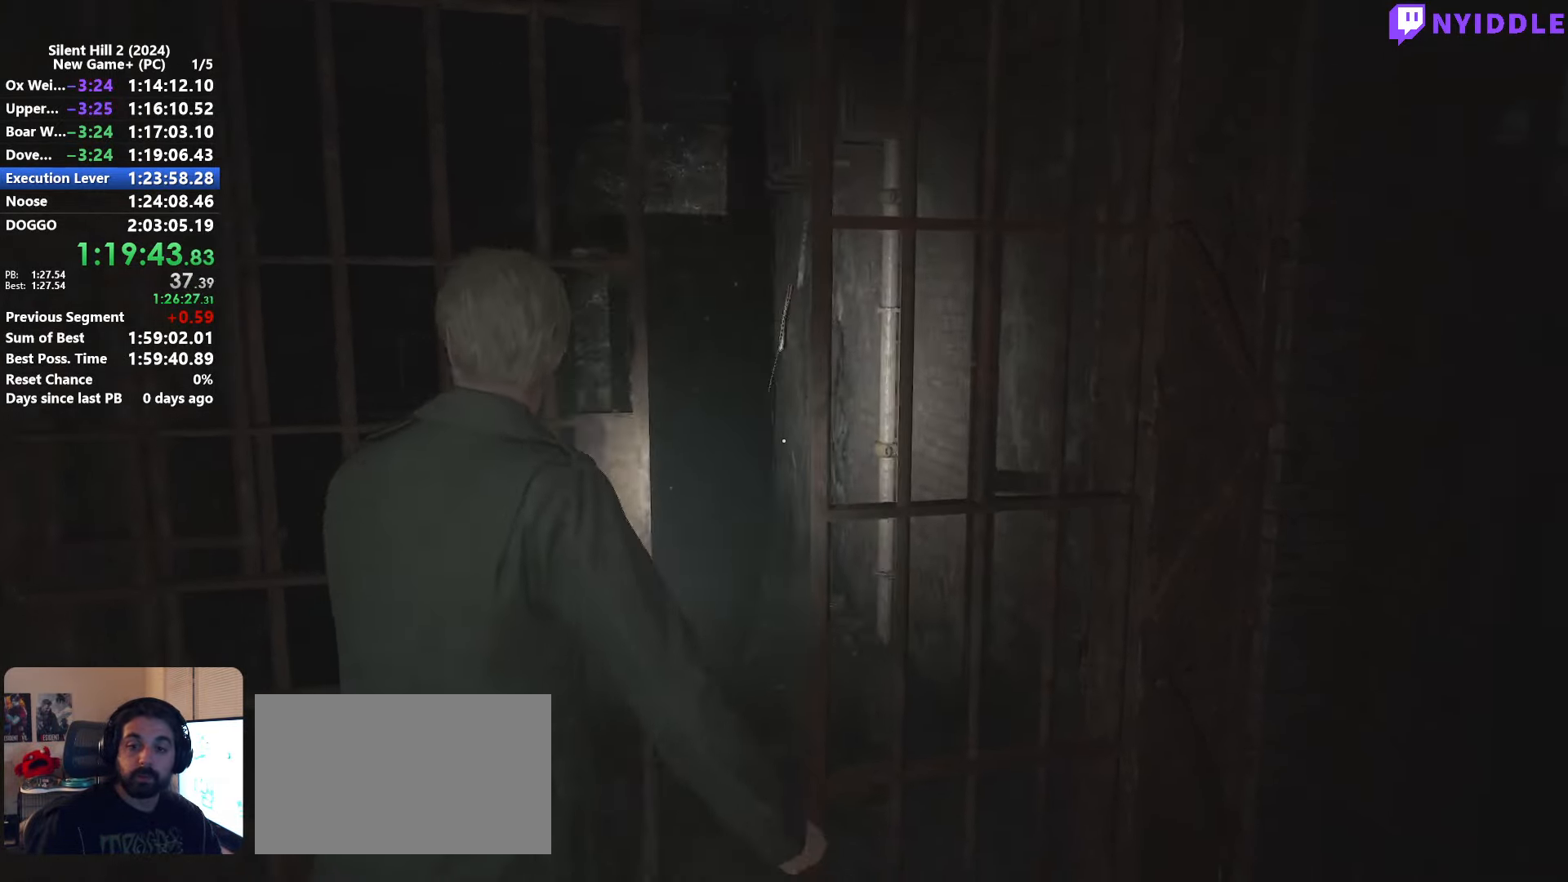
{"keys": ["shift", "w"], "mouse": [], "events": [[133, "w", "down"], [183, "shift", "down"]]}
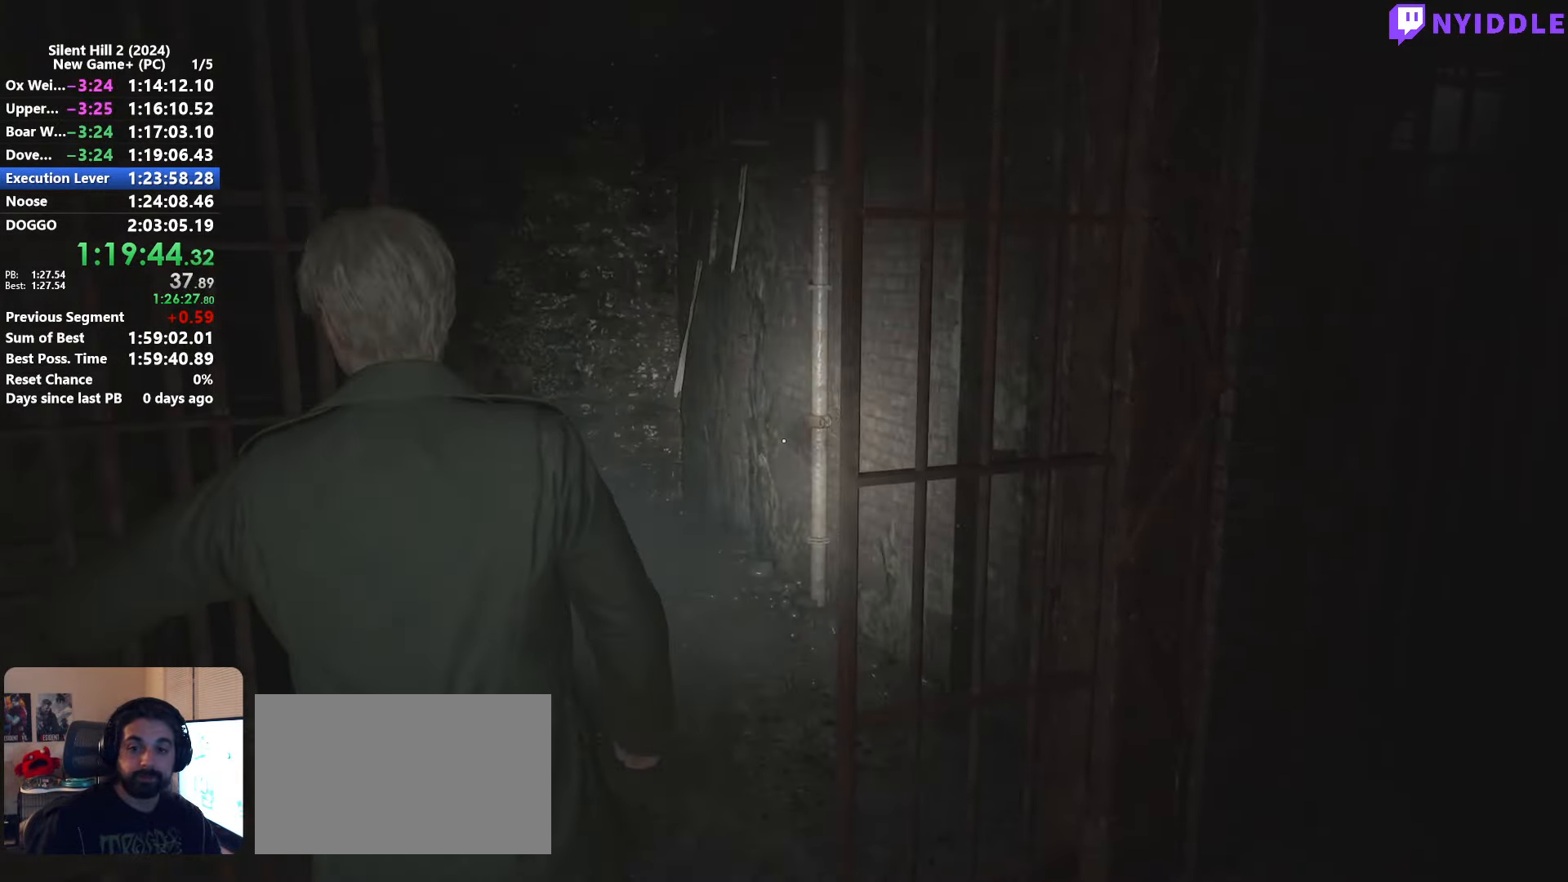
{"keys": ["shift", "w"], "mouse": [], "events": []}
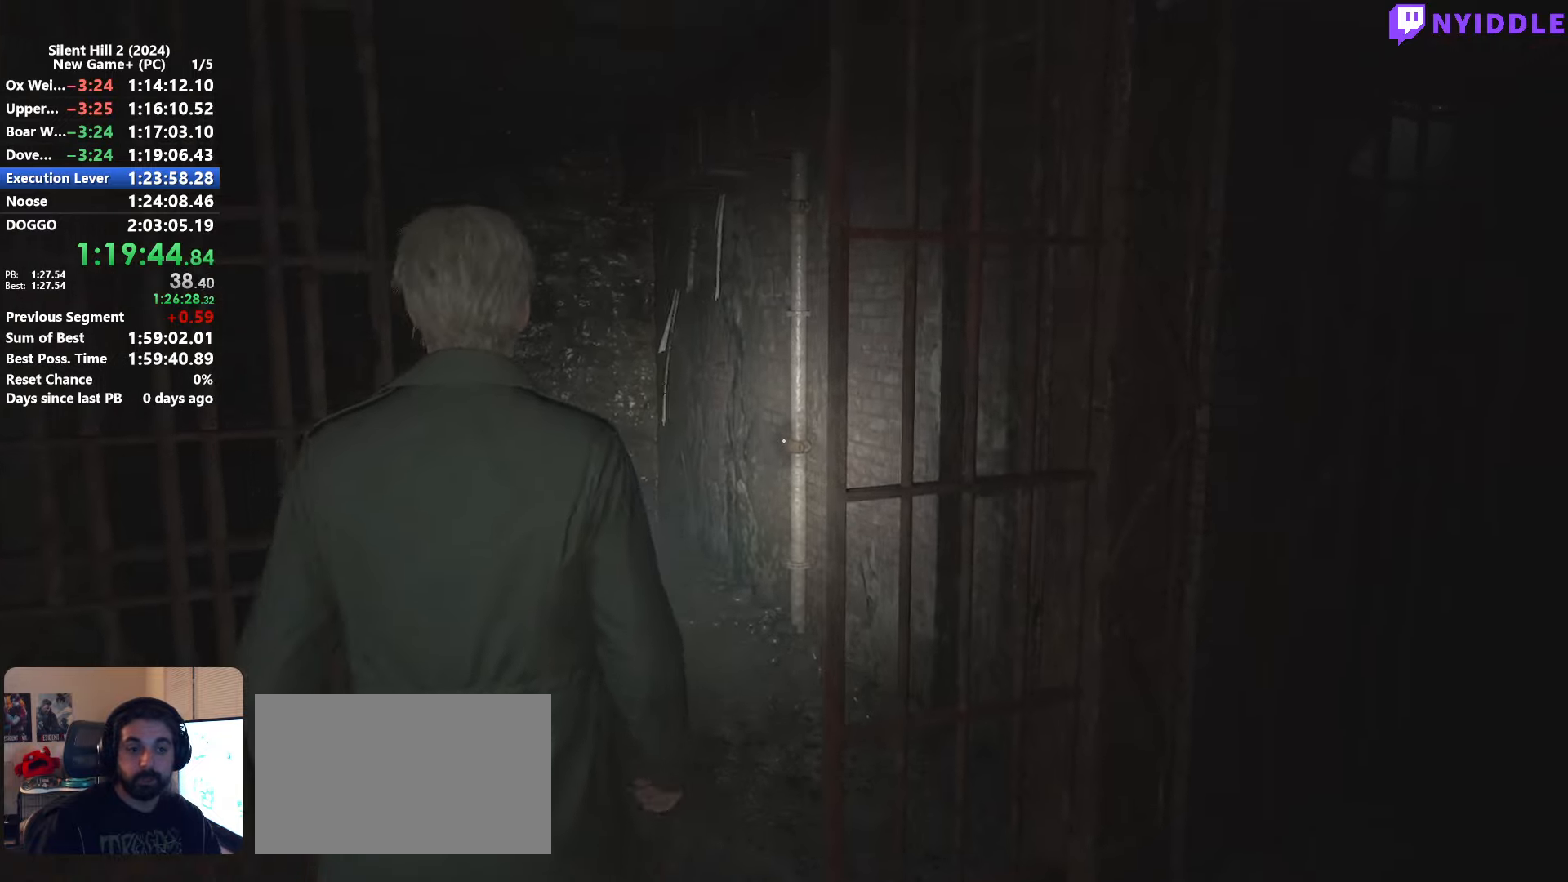
{"keys": ["shift", "w"], "mouse": [], "events": []}
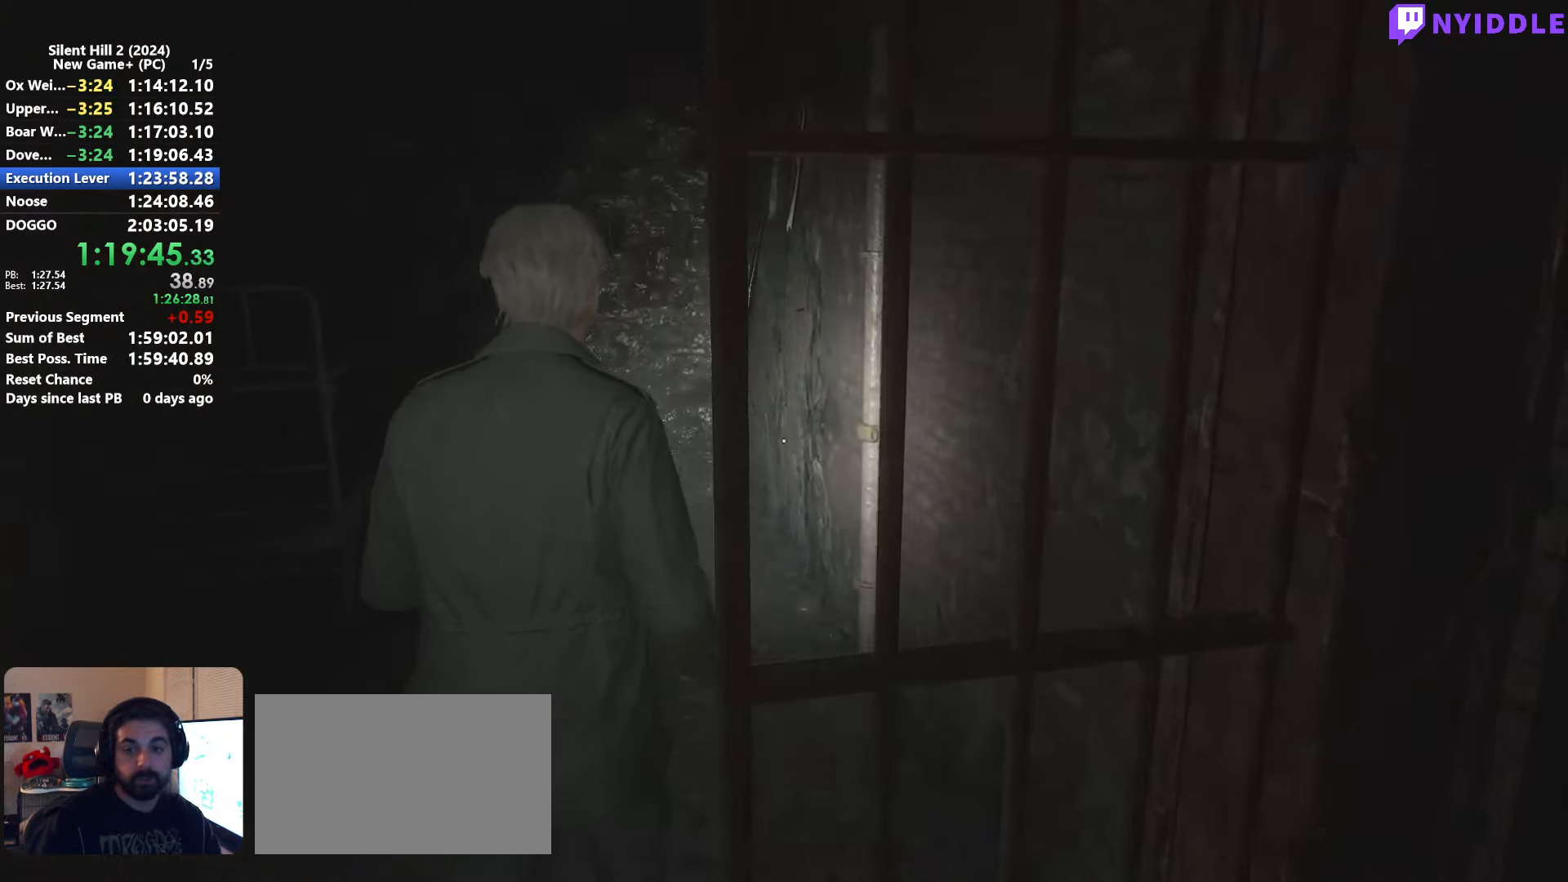
{"keys": ["shift", "w"], "mouse": [], "events": []}
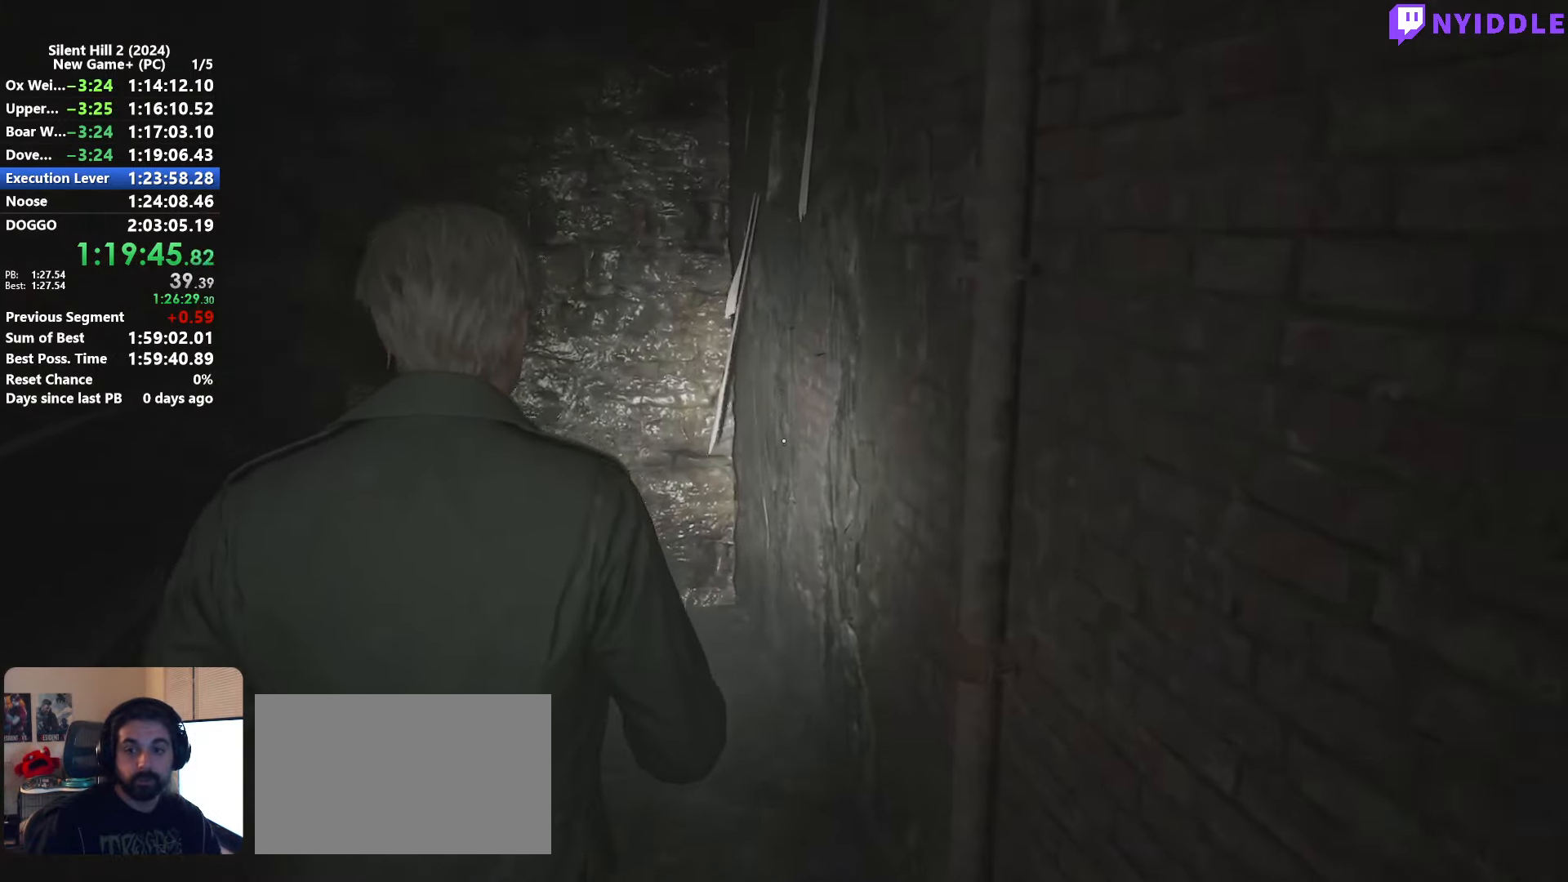
{"keys": ["shift", "w"], "mouse": [], "events": []}
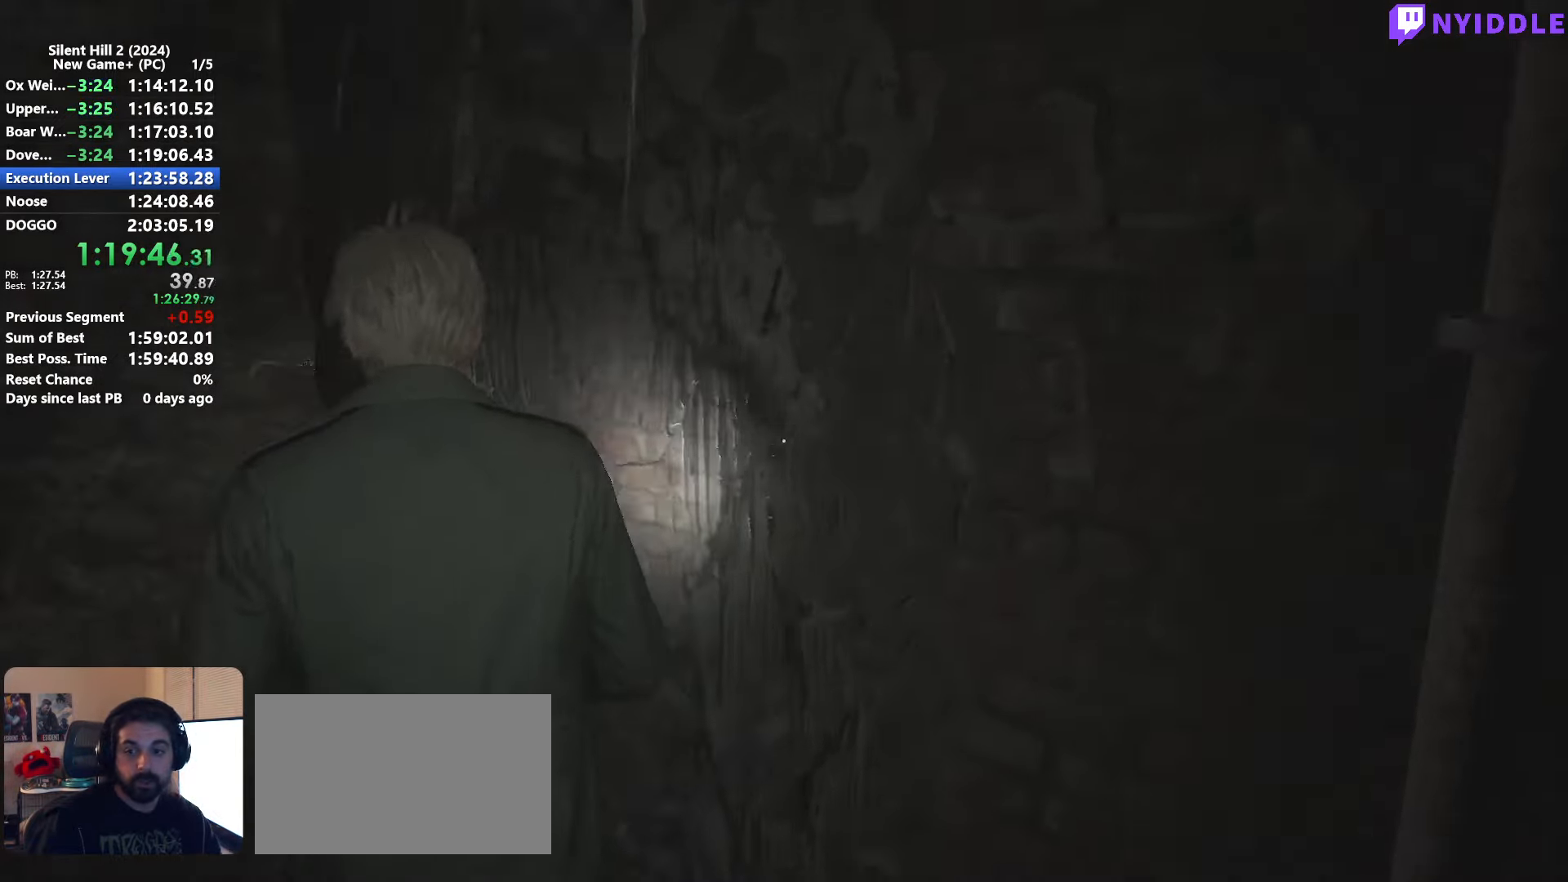
{"keys": [], "mouse": ["left"], "events": [[17, "shift", "up"], [17, "w", "up"], [67, "mouse_left", "down"], [117, "mouse_left", "up"], [217, "mouse_left", "down"], [300, "mouse_left", "up"], [350, "mouse_left", "down"], [450, "mouse_left", "up"], [484, "mouse_left", "down"]]}